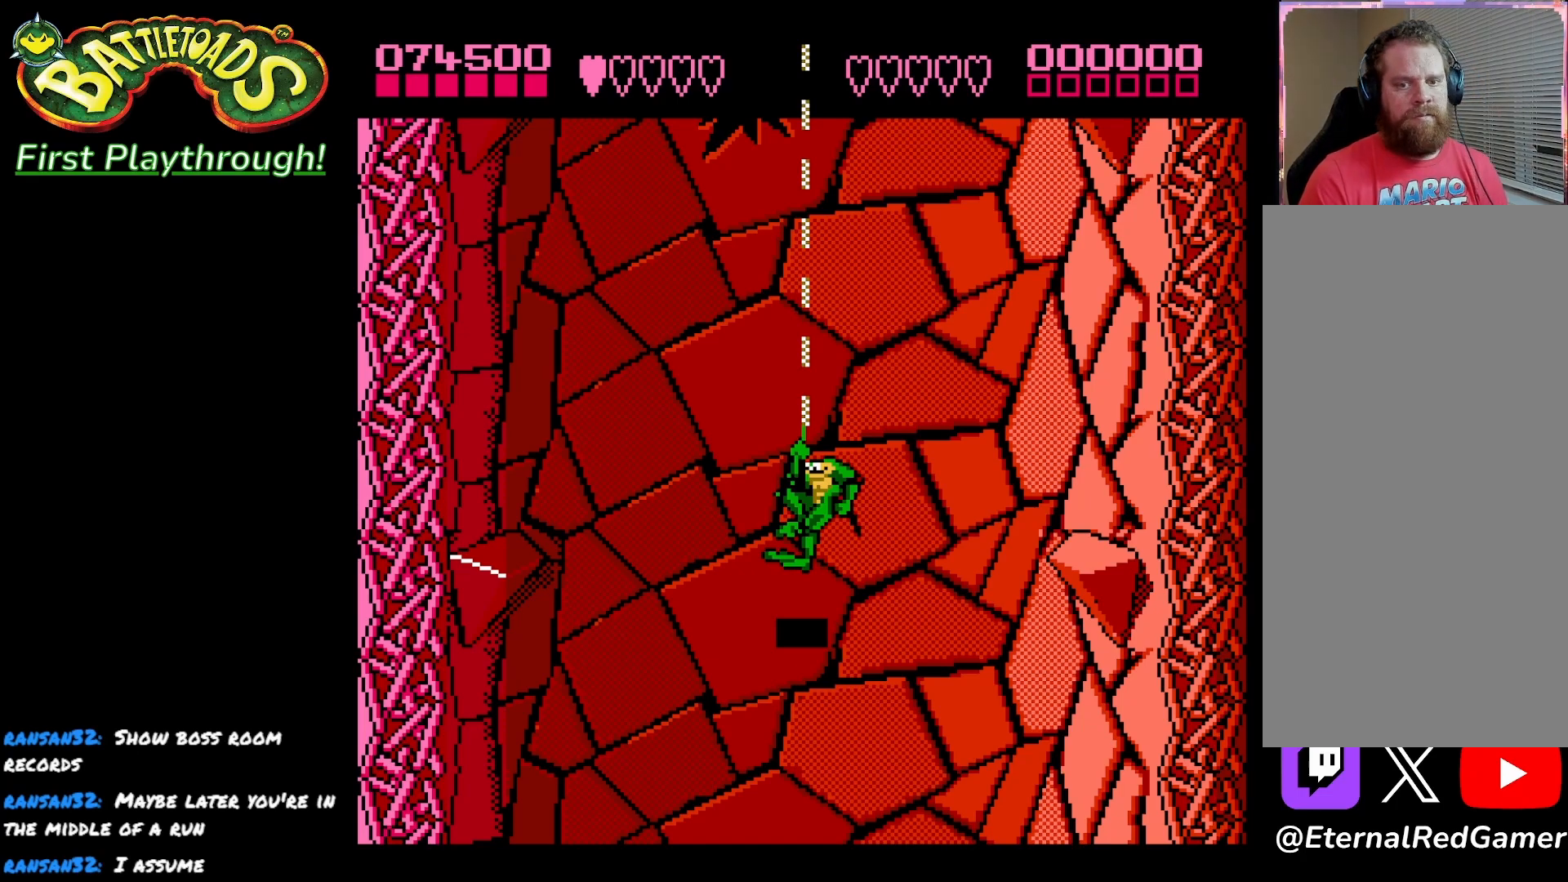
Gameplay with a controller (Xbox layout); each line is a JSON object with the inputs held at the frame after it. "events" lists button and stick changes between this image and that frame as [ms after this image, input, new state], when the widget could be followed in between.
{"buttons": [], "left_stick": "center", "right_stick": "center", "events": [[300, "START", "down"], [433, "START", "up"]]}
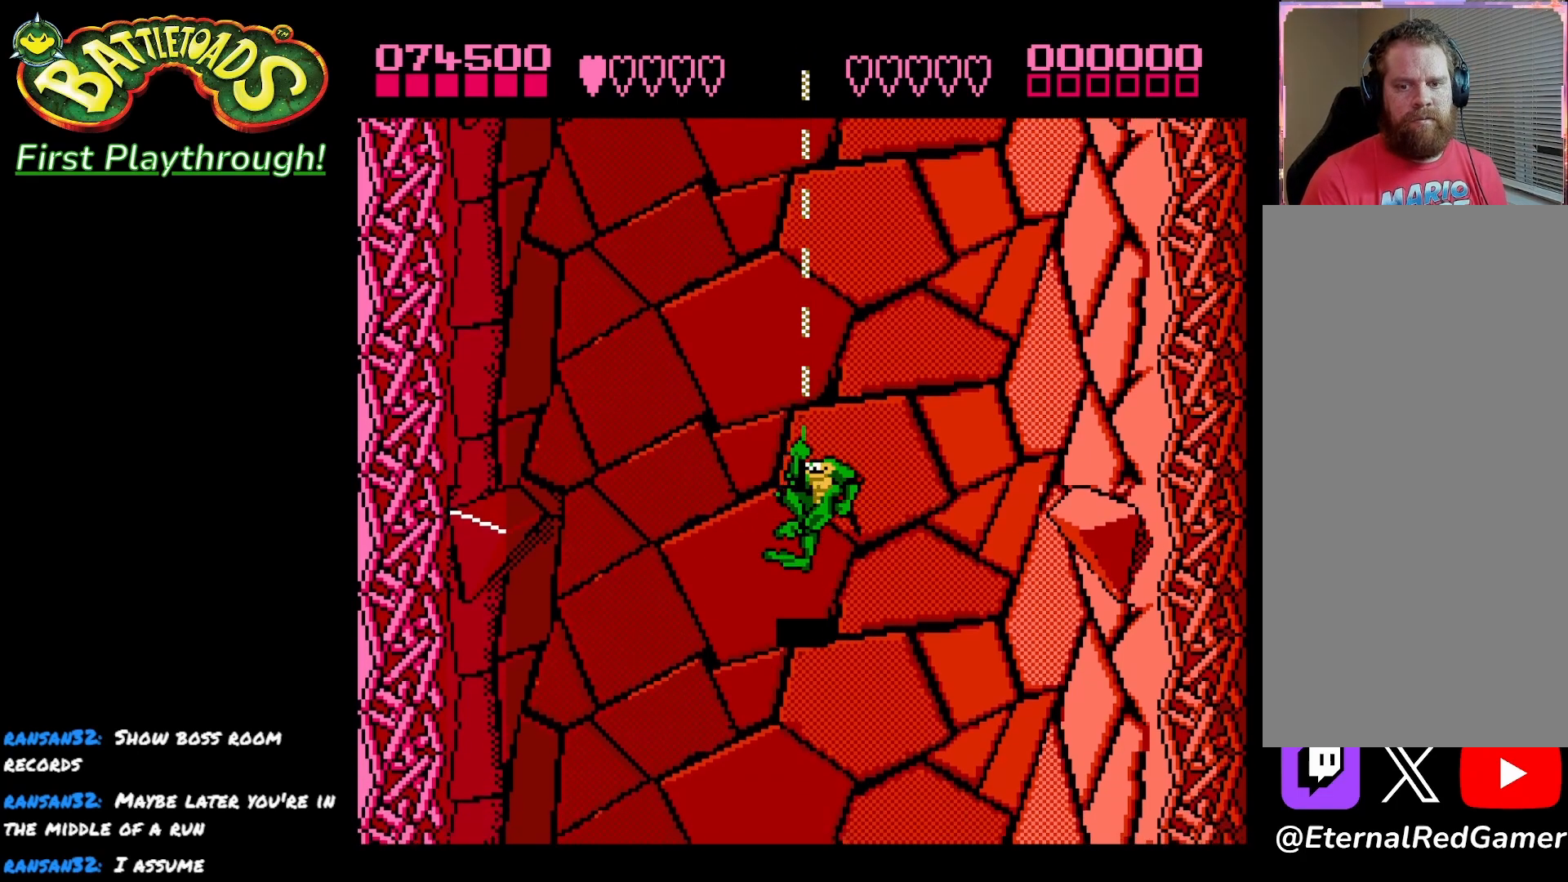
{"buttons": [], "left_stick": "center", "right_stick": "center", "events": []}
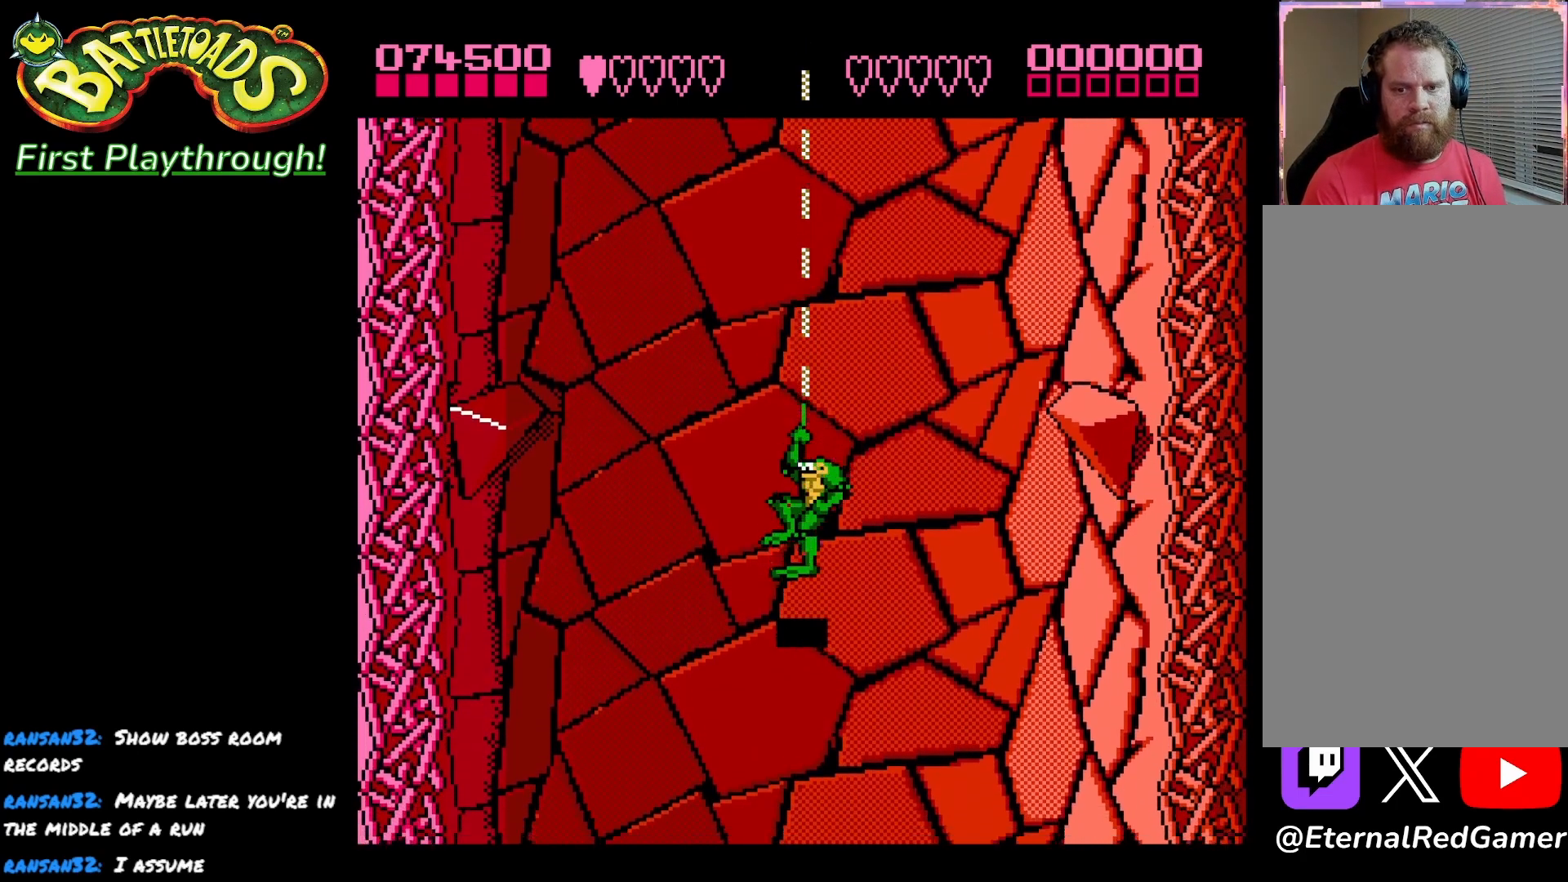
{"buttons": [], "left_stick": "center", "right_stick": "center", "events": []}
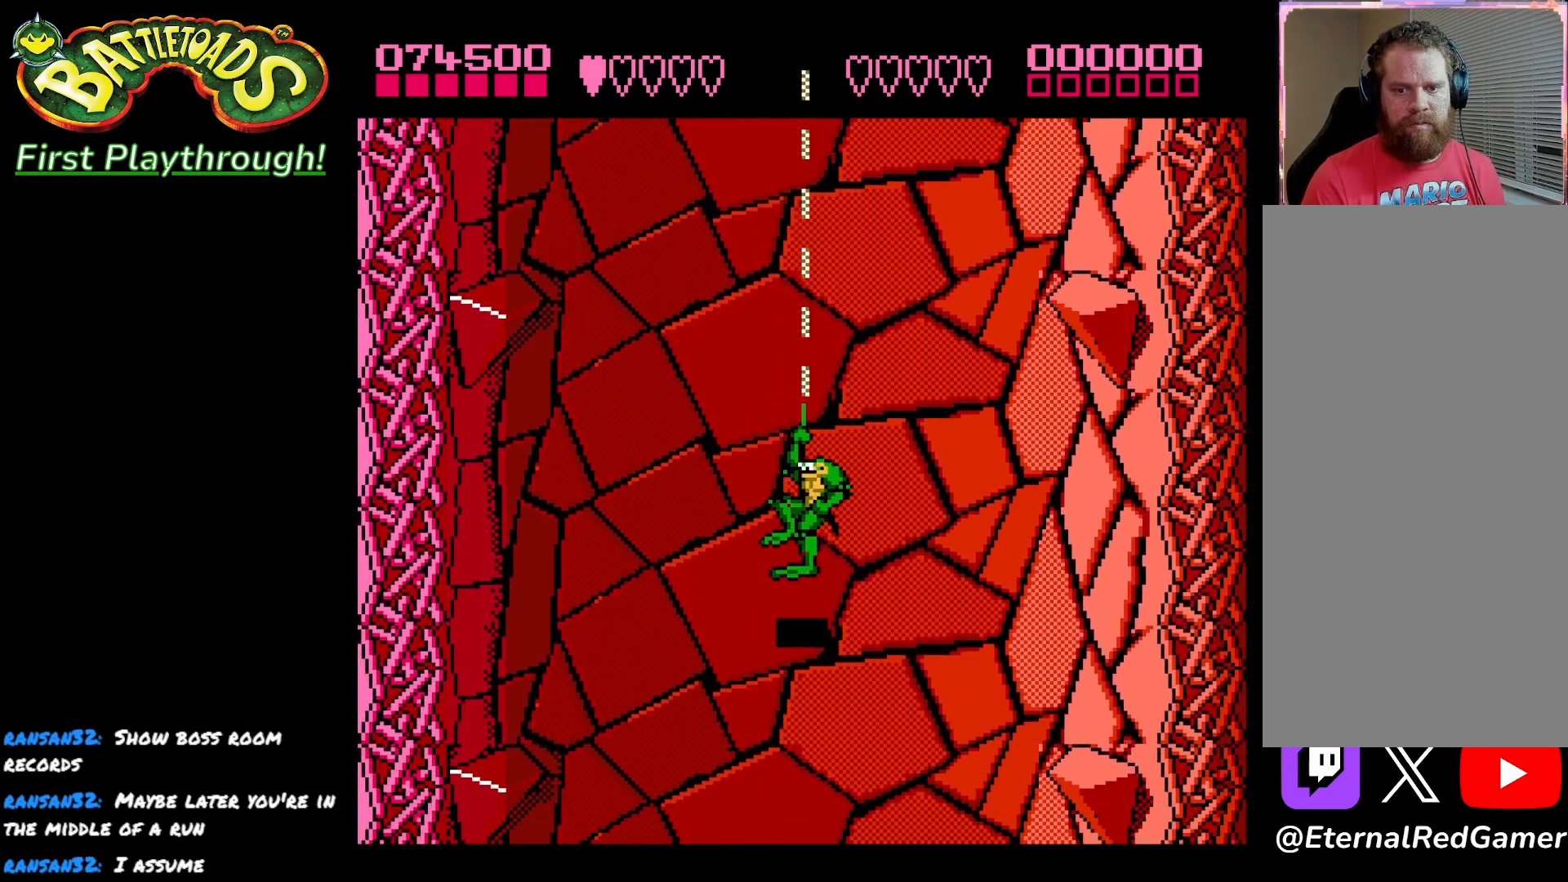
{"buttons": [], "left_stick": "center", "right_stick": "center", "events": [[67, "A", "down"], [150, "A", "up"]]}
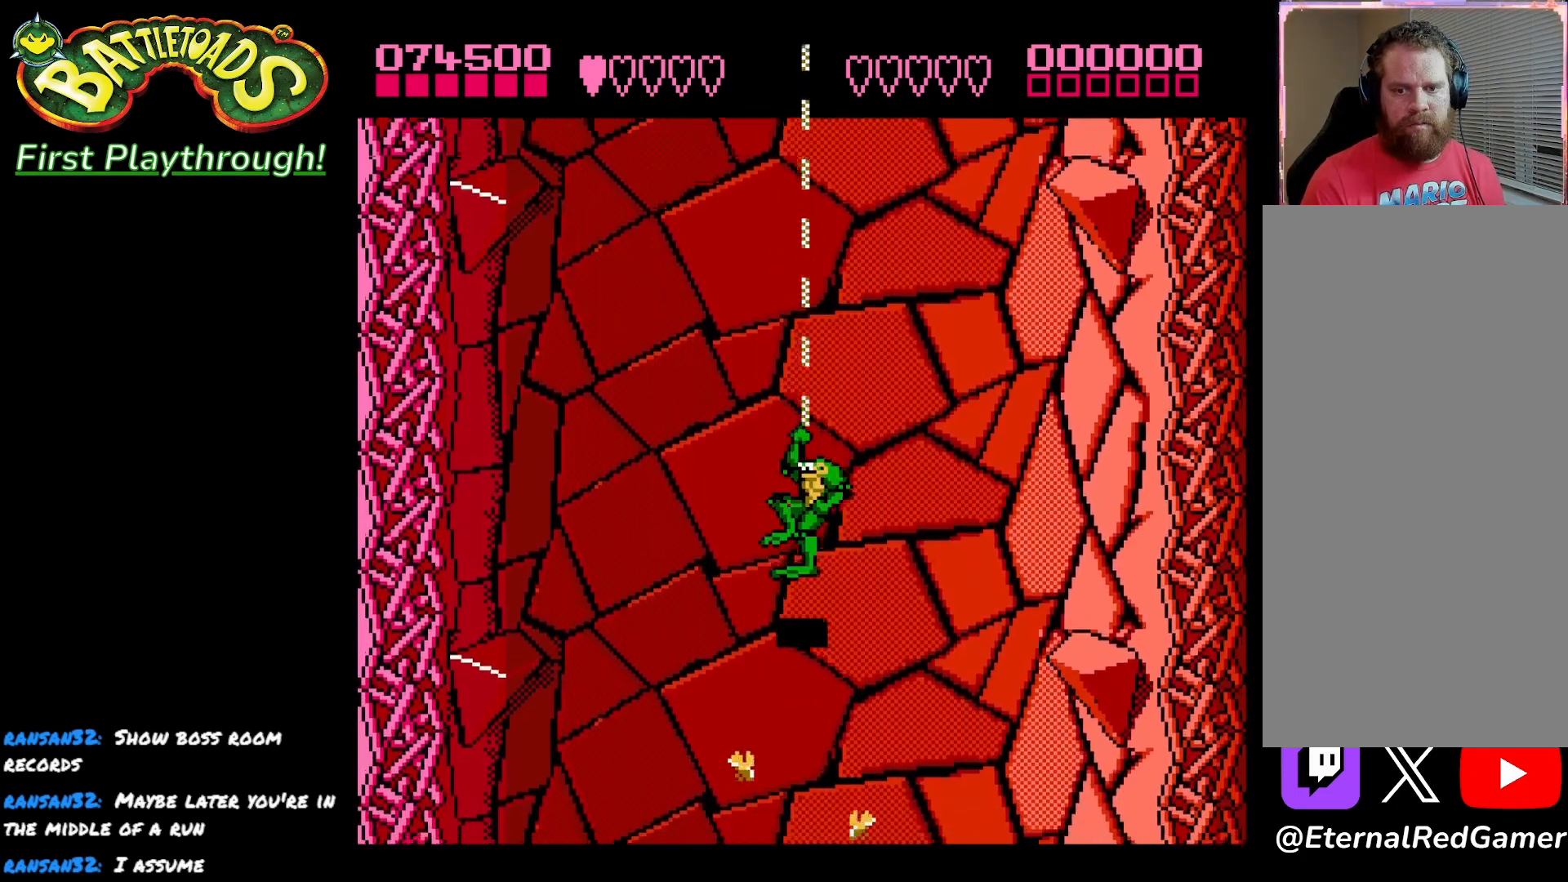
{"buttons": ["X", "DPAD_DOWN"], "left_stick": "center", "right_stick": "center", "events": [[67, "DPAD_LEFT", "down"], [300, "DPAD_DOWN", "down"], [300, "DPAD_LEFT", "up"], [467, "X", "down"]]}
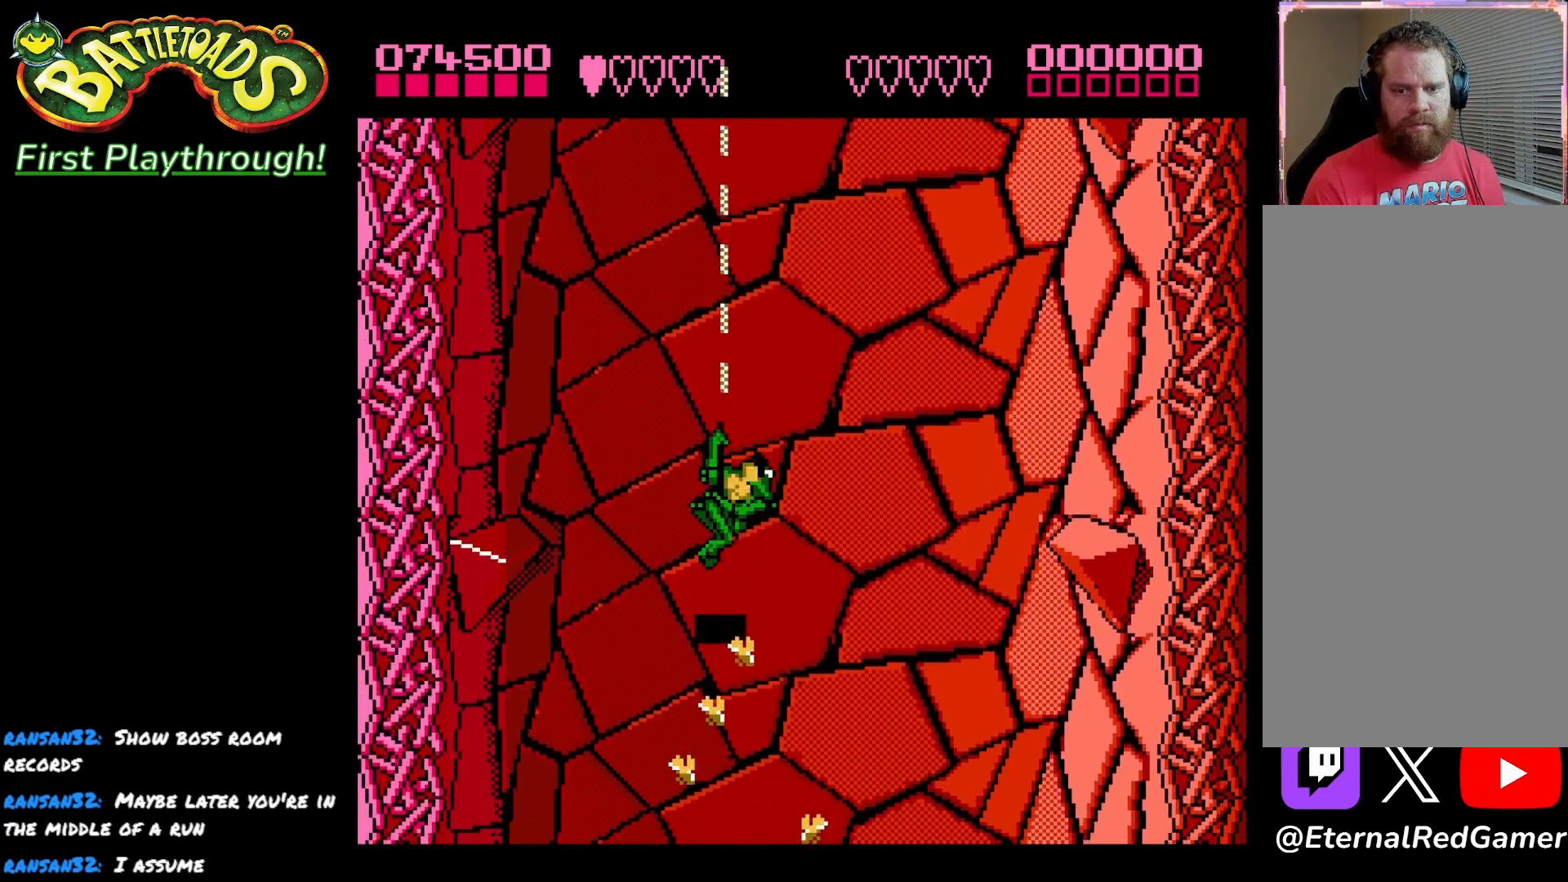
{"buttons": ["X"], "left_stick": "center", "right_stick": "center", "events": [[83, "X", "up"], [150, "X", "down"], [250, "X", "up"], [317, "X", "down"], [367, "DPAD_DOWN", "up"], [433, "X", "up"], [500, "X", "down"]]}
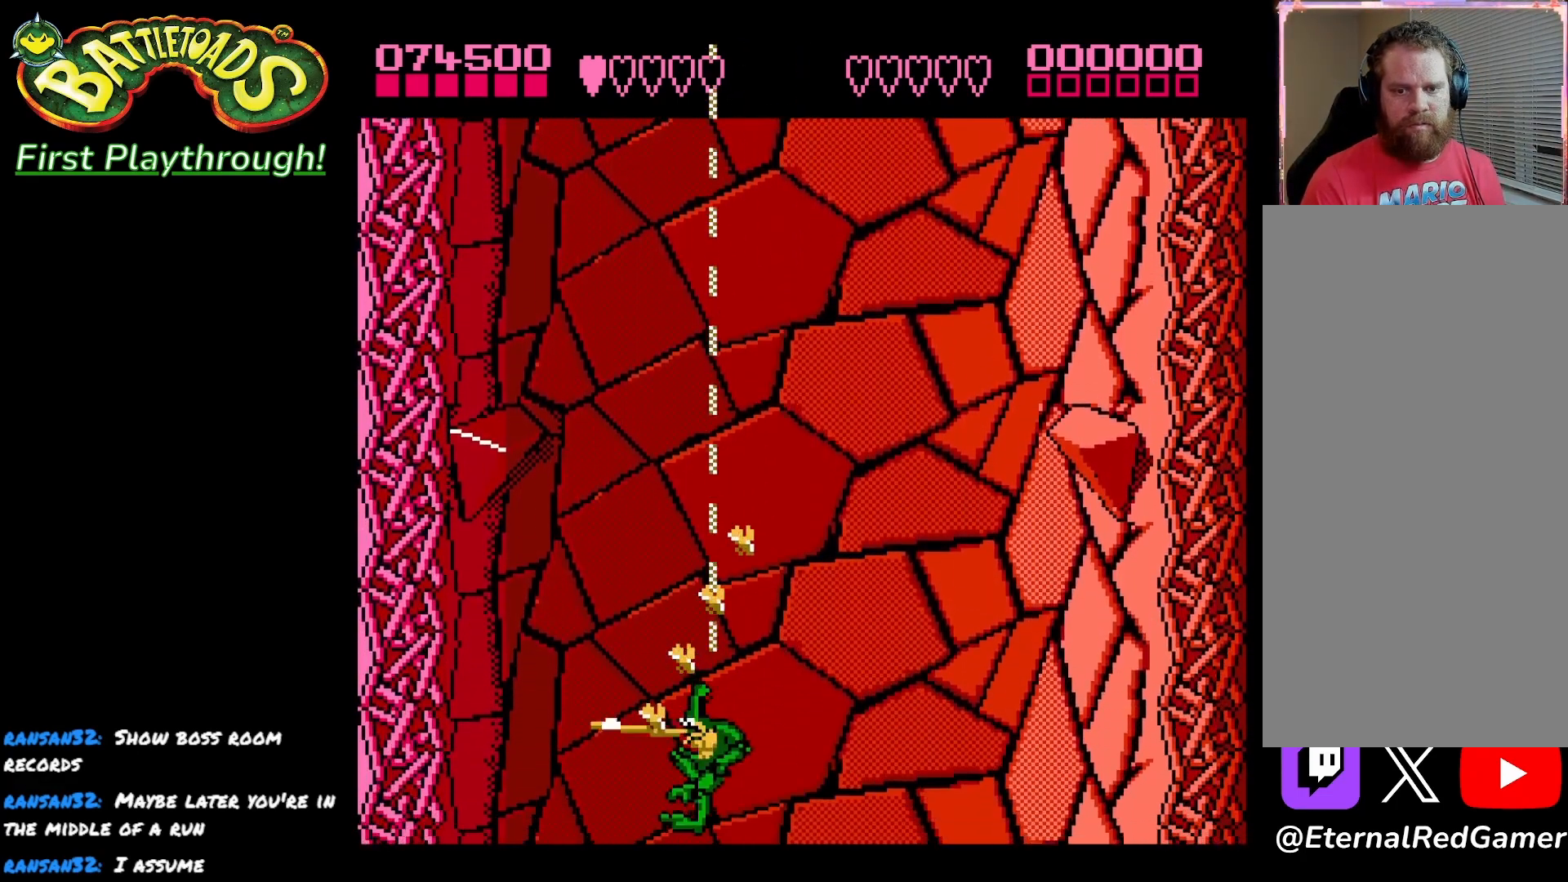
{"buttons": ["DPAD_UP"], "left_stick": "center", "right_stick": "center", "events": [[33, "DPAD_UP", "down"], [100, "X", "up"], [200, "X", "down"], [300, "X", "up"], [383, "X", "down"], [483, "X", "up"]]}
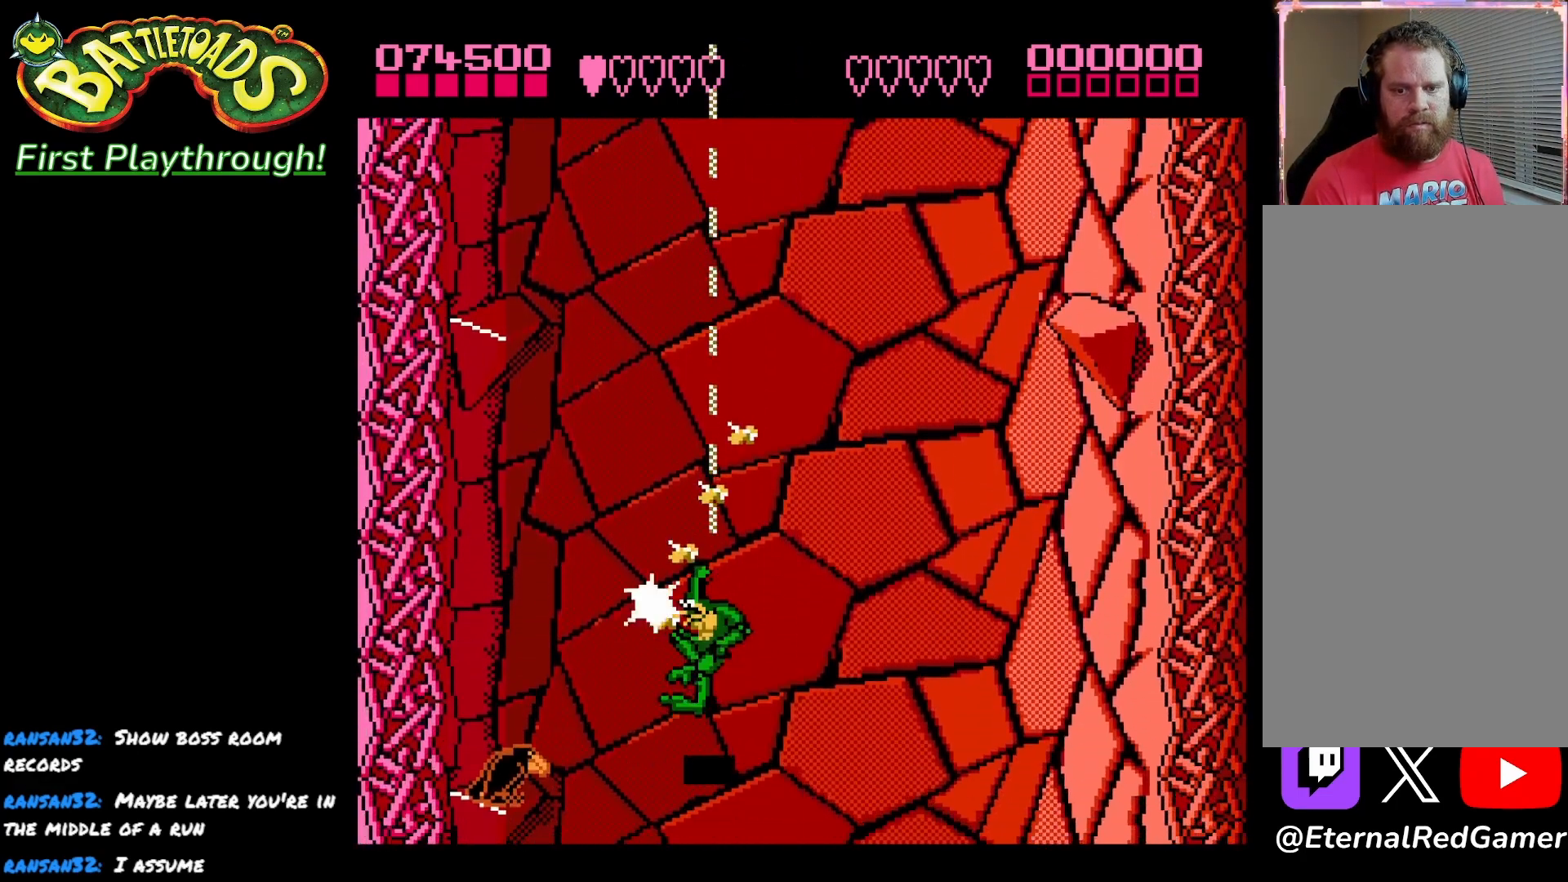
{"buttons": ["X", "DPAD_UP"], "left_stick": "center", "right_stick": "center", "events": [[67, "X", "down"], [167, "X", "up"], [250, "X", "down"], [367, "X", "up"], [417, "X", "down"]]}
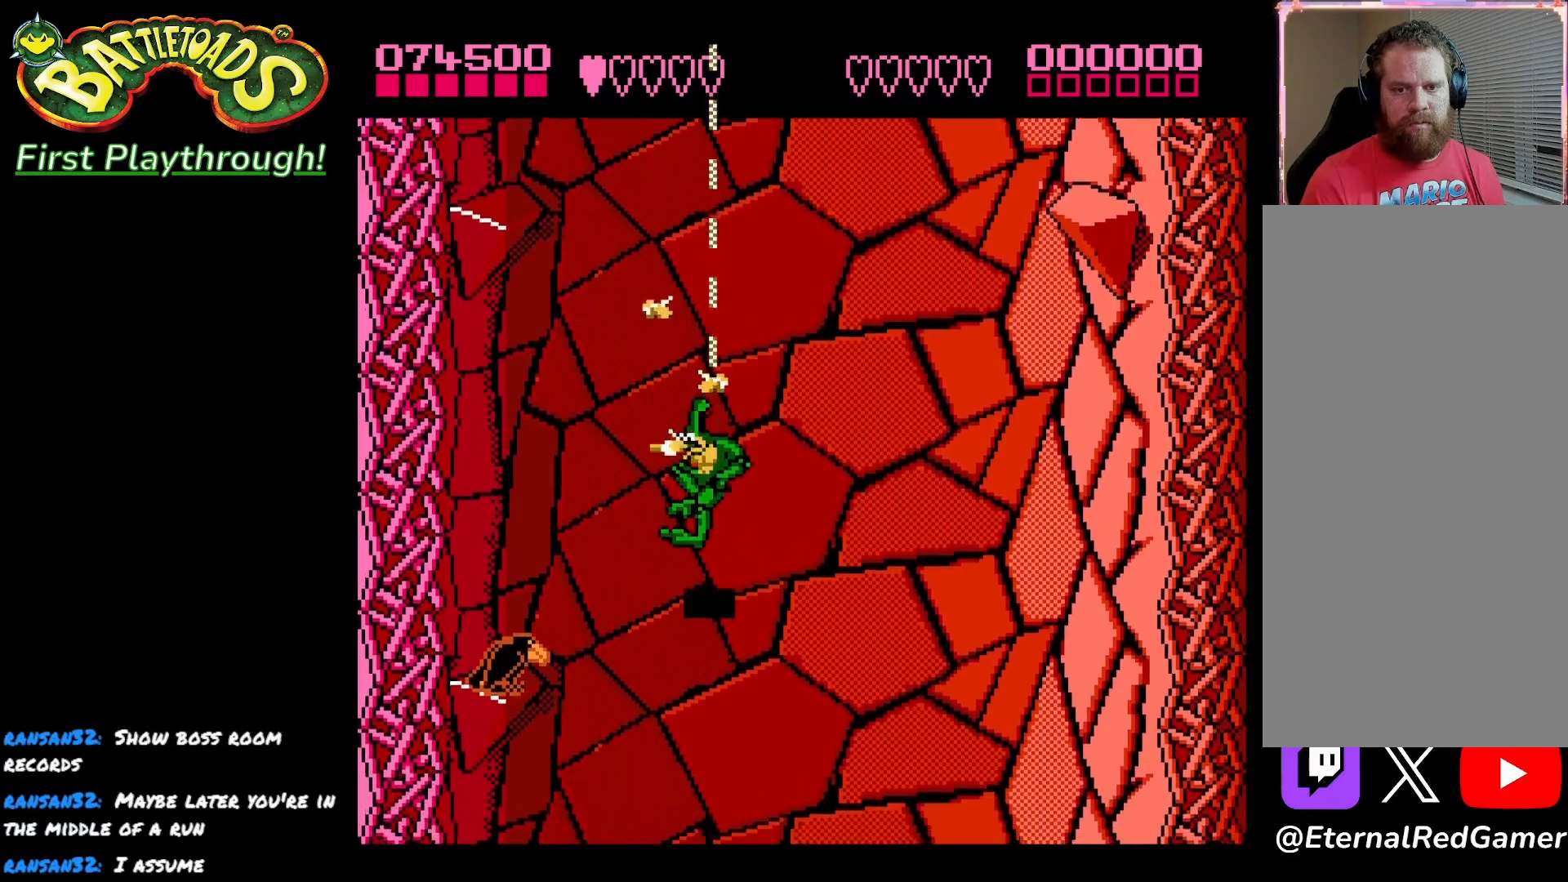
{"buttons": ["DPAD_LEFT"], "left_stick": "center", "right_stick": "center", "events": [[50, "DPAD_UP", "up"], [50, "X", "up"], [133, "DPAD_DOWN", "down"], [283, "DPAD_LEFT", "down"], [367, "DPAD_DOWN", "up"]]}
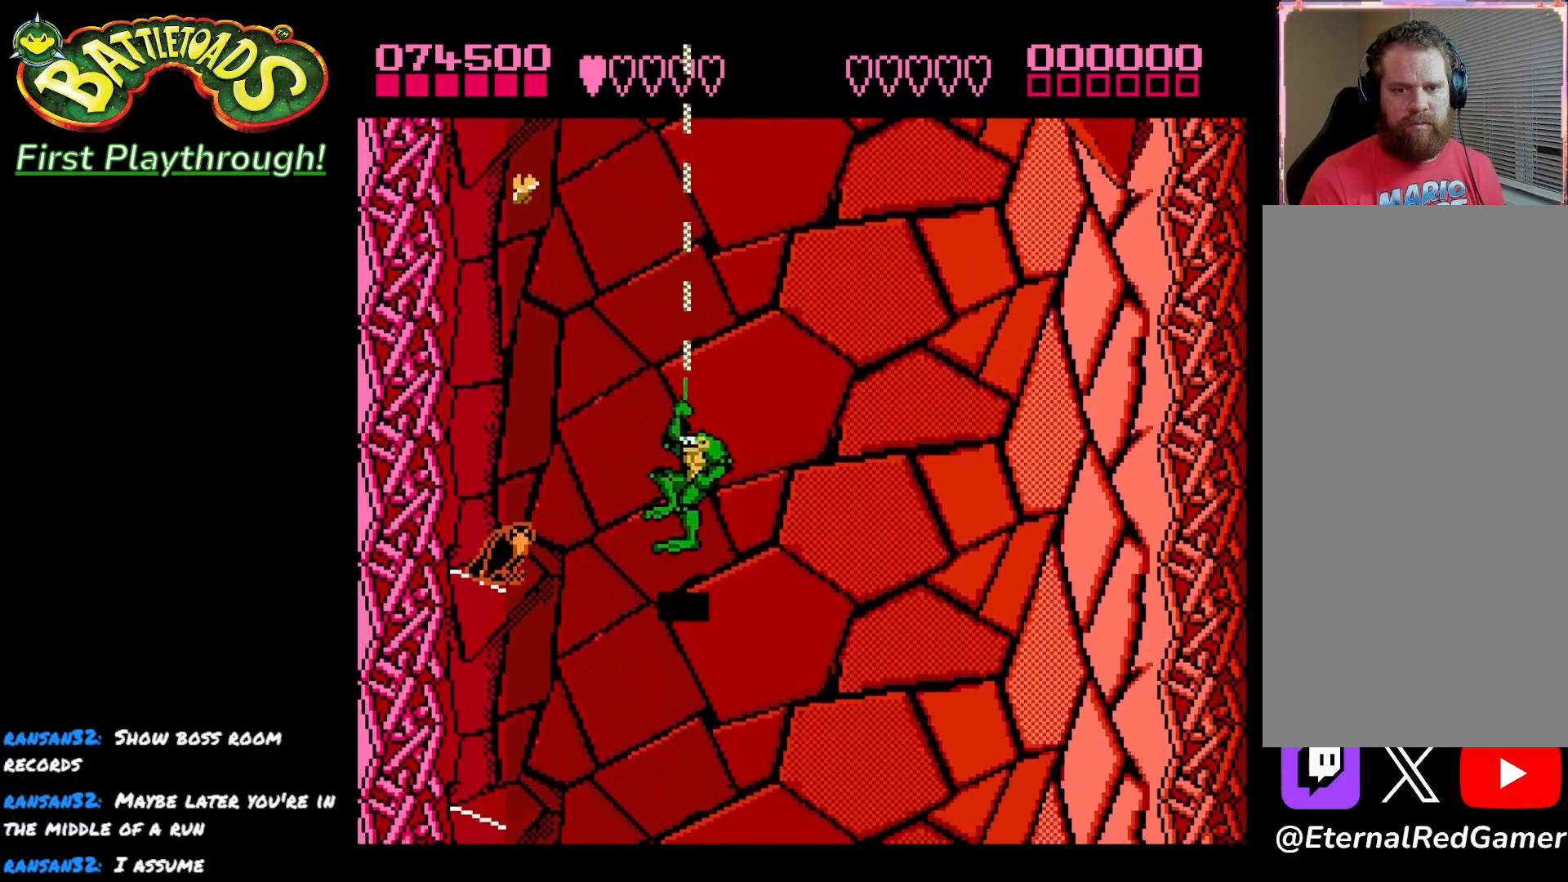
{"buttons": ["X", "DPAD_LEFT"], "left_stick": "center", "right_stick": "center", "events": [[67, "X", "down"], [200, "X", "up"], [250, "X", "down"], [367, "X", "up"], [433, "X", "down"]]}
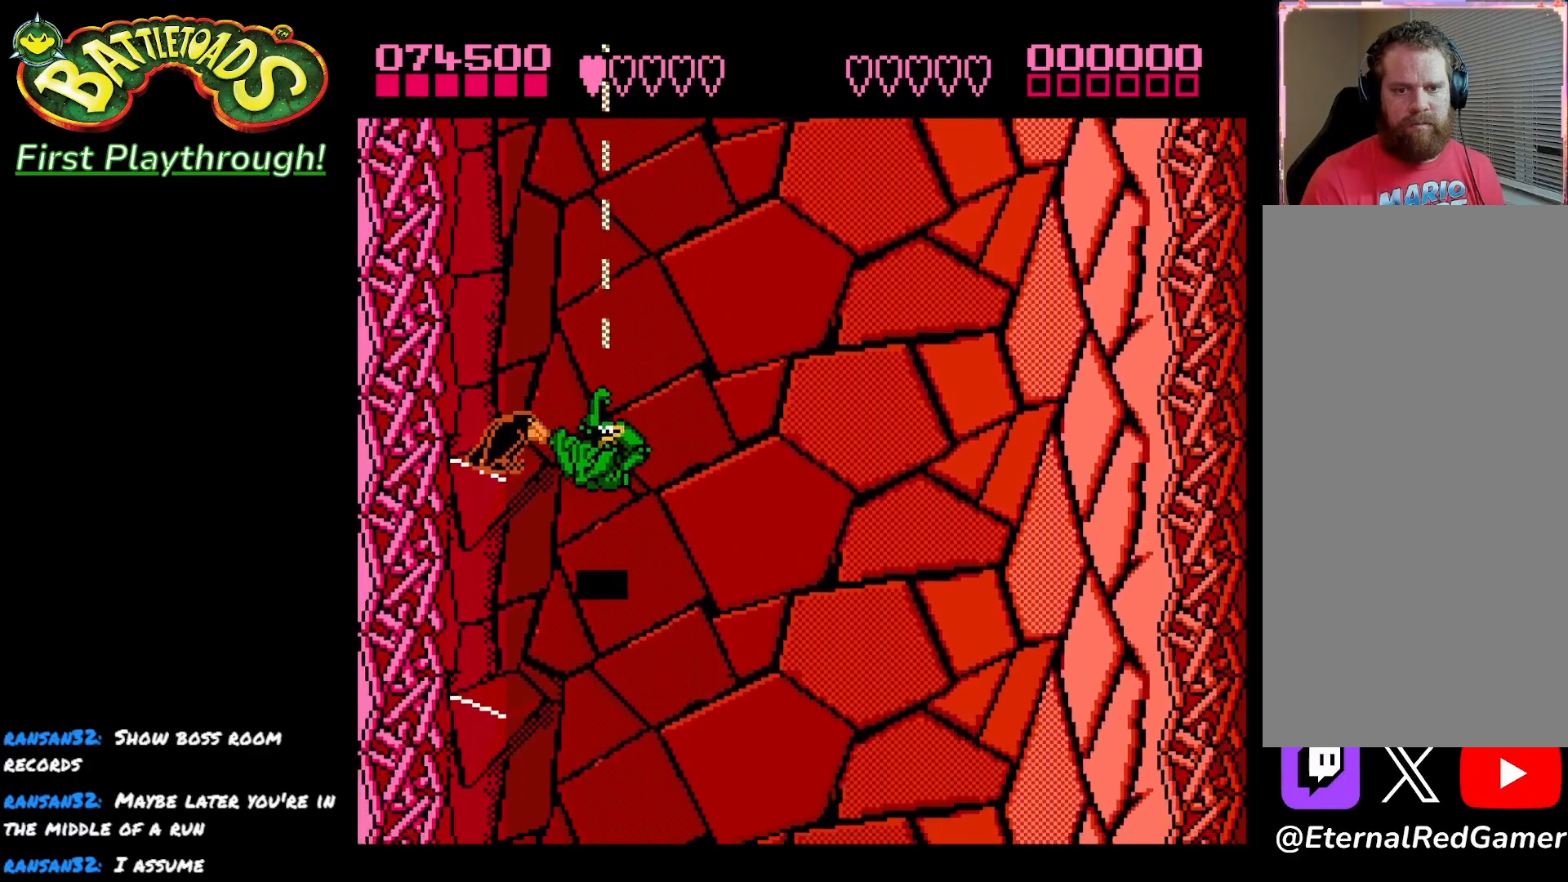
{"buttons": [], "left_stick": "center", "right_stick": "center", "events": [[67, "X", "up"], [200, "X", "down"], [333, "X", "up"], [417, "DPAD_LEFT", "up"]]}
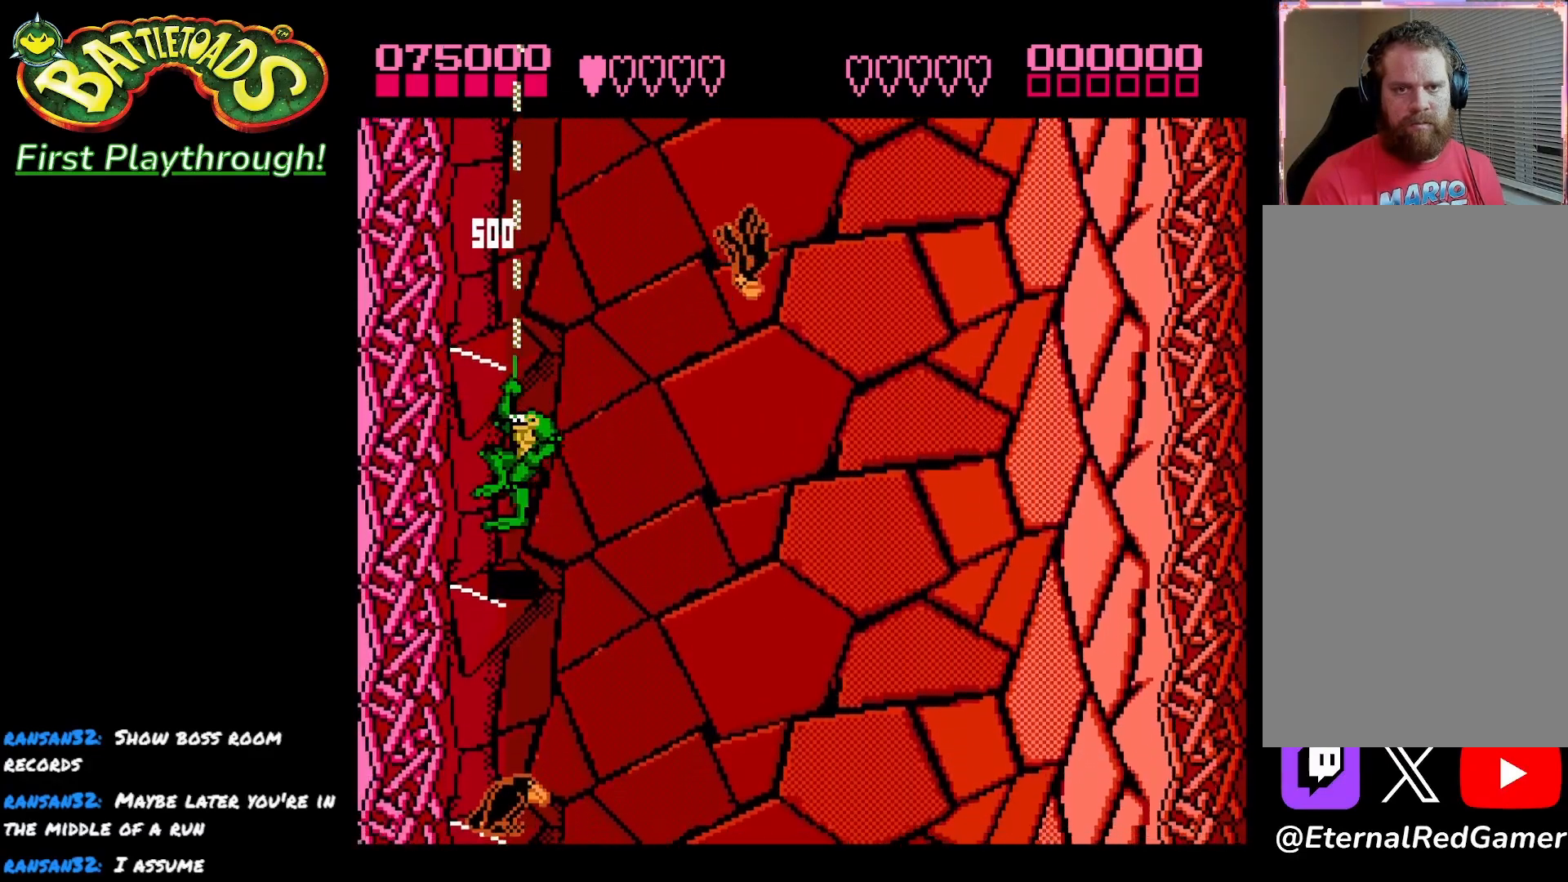
{"buttons": [], "left_stick": "center", "right_stick": "center", "events": []}
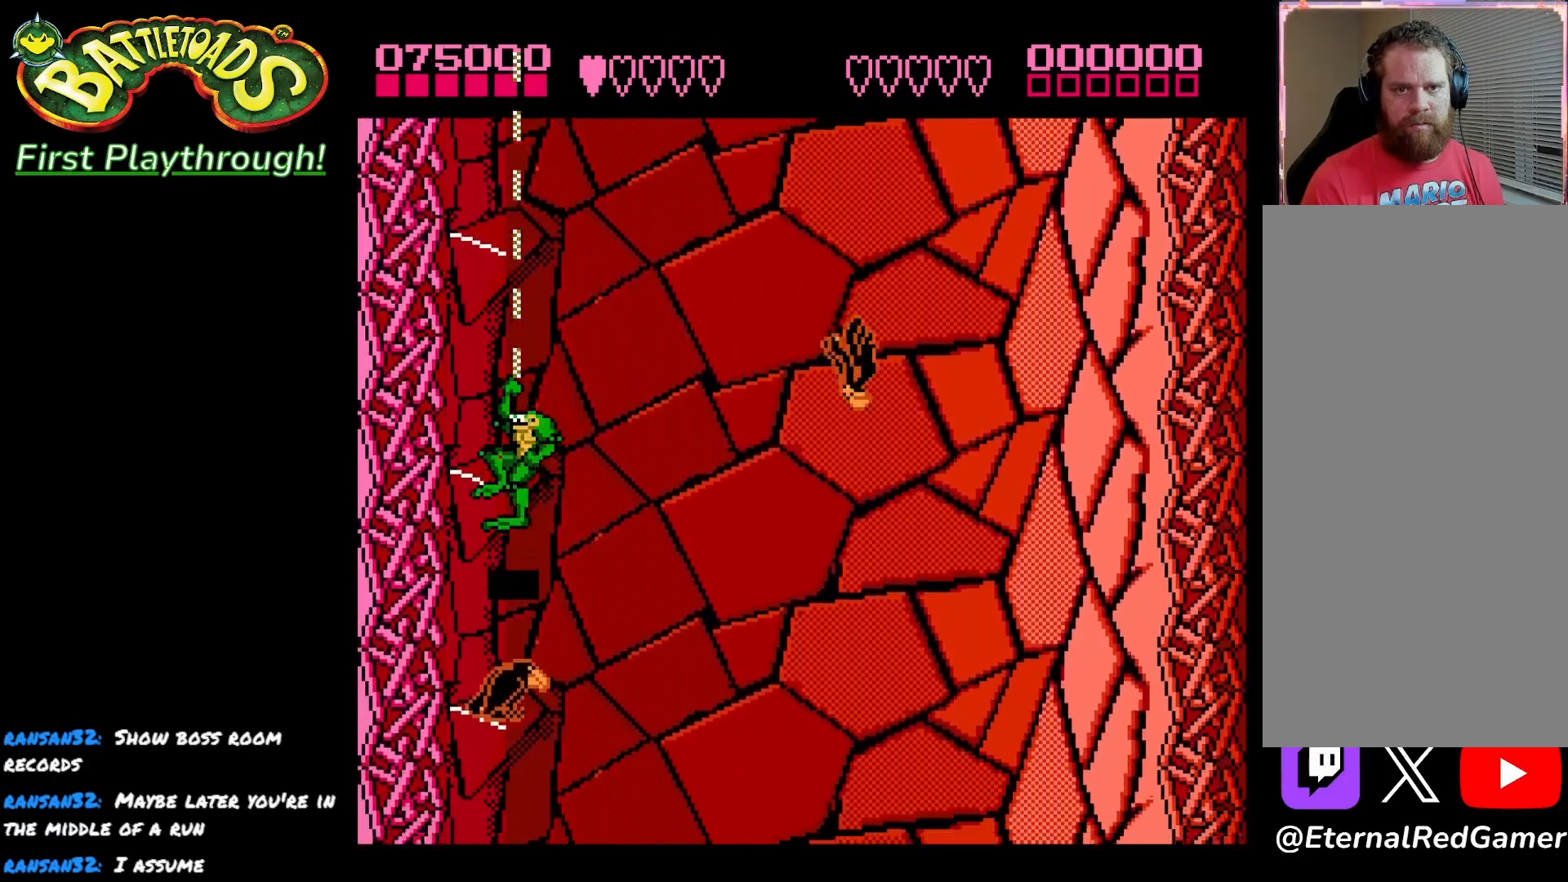
{"buttons": [], "left_stick": "center", "right_stick": "center", "events": [[33, "DPAD_RIGHT", "down"], [217, "DPAD_DOWN", "down"], [417, "DPAD_DOWN", "up"], [417, "DPAD_RIGHT", "up"]]}
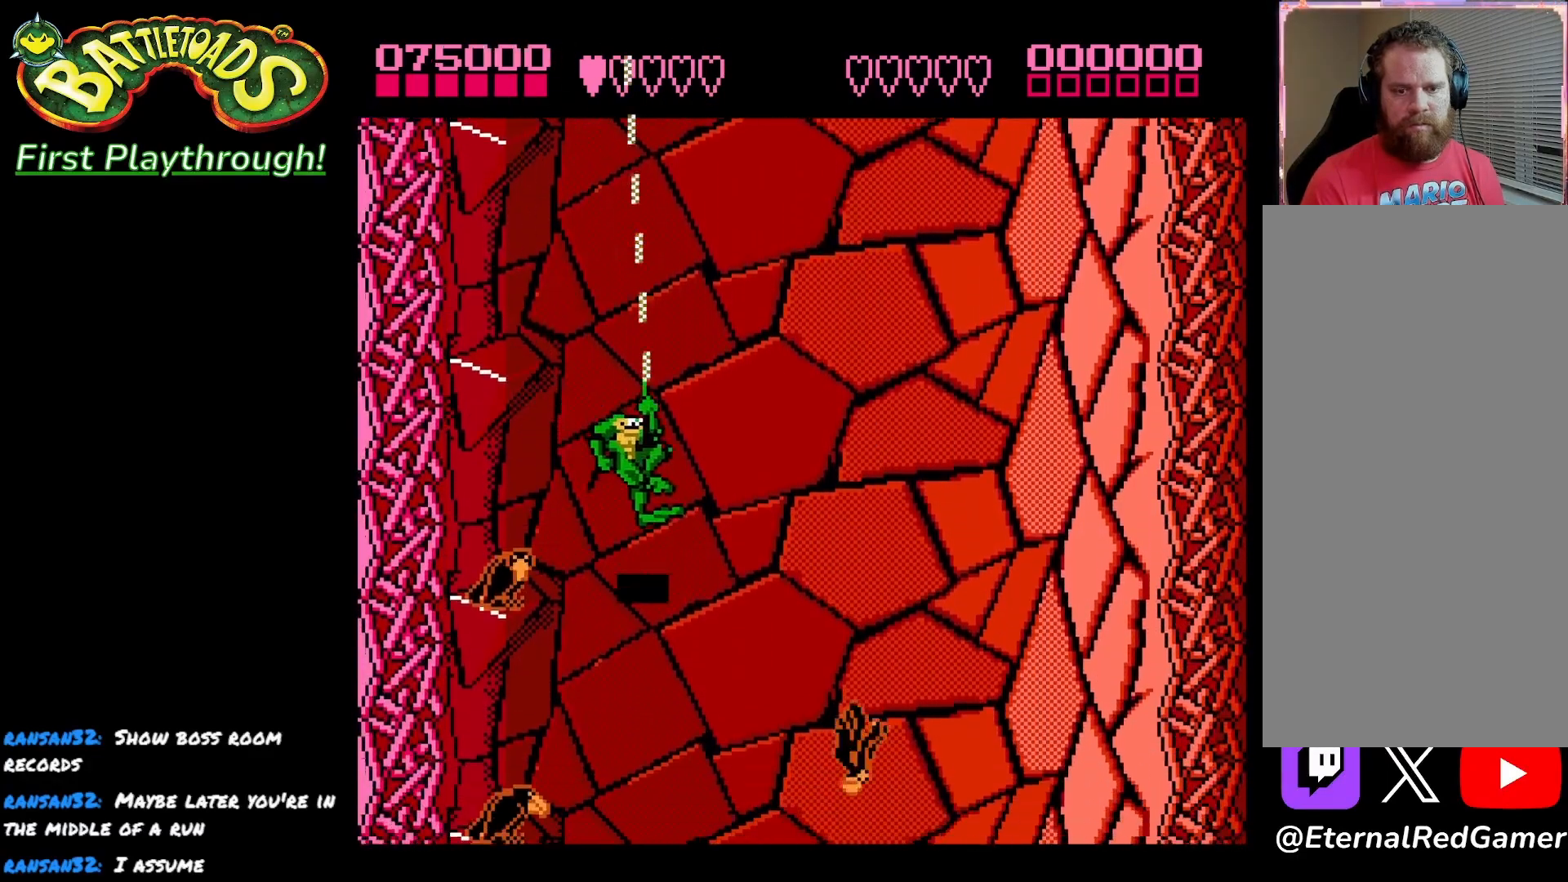
{"buttons": ["X", "DPAD_LEFT"], "left_stick": "center", "right_stick": "center", "events": [[17, "DPAD_LEFT", "down"], [217, "X", "down"], [383, "X", "up"], [483, "X", "down"]]}
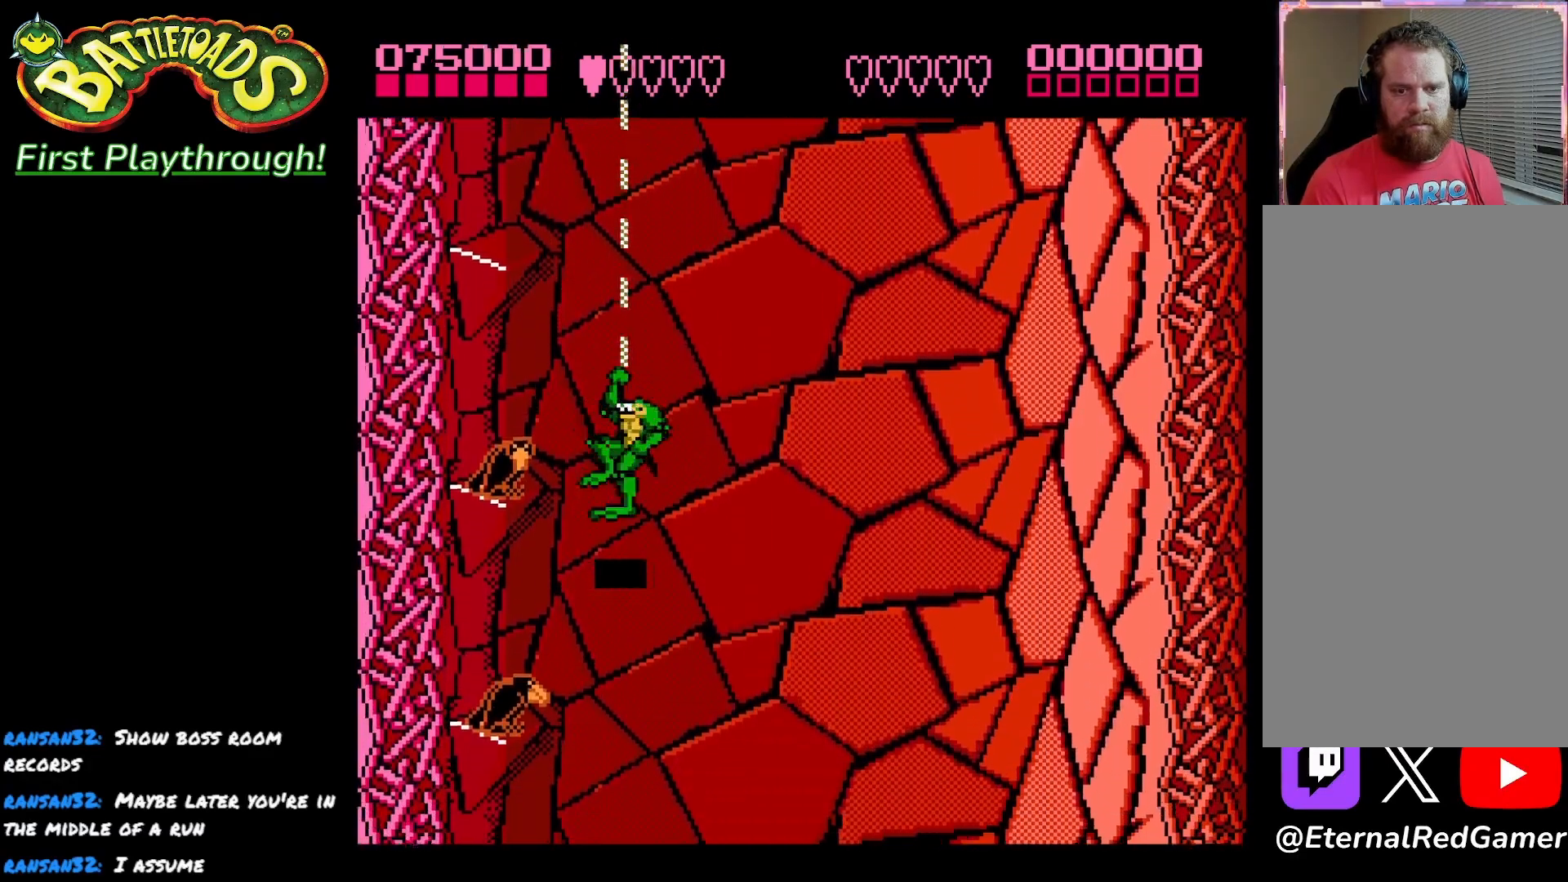
{"buttons": ["DPAD_LEFT"], "left_stick": "center", "right_stick": "center", "events": [[133, "X", "up"], [200, "X", "down"], [350, "X", "up"]]}
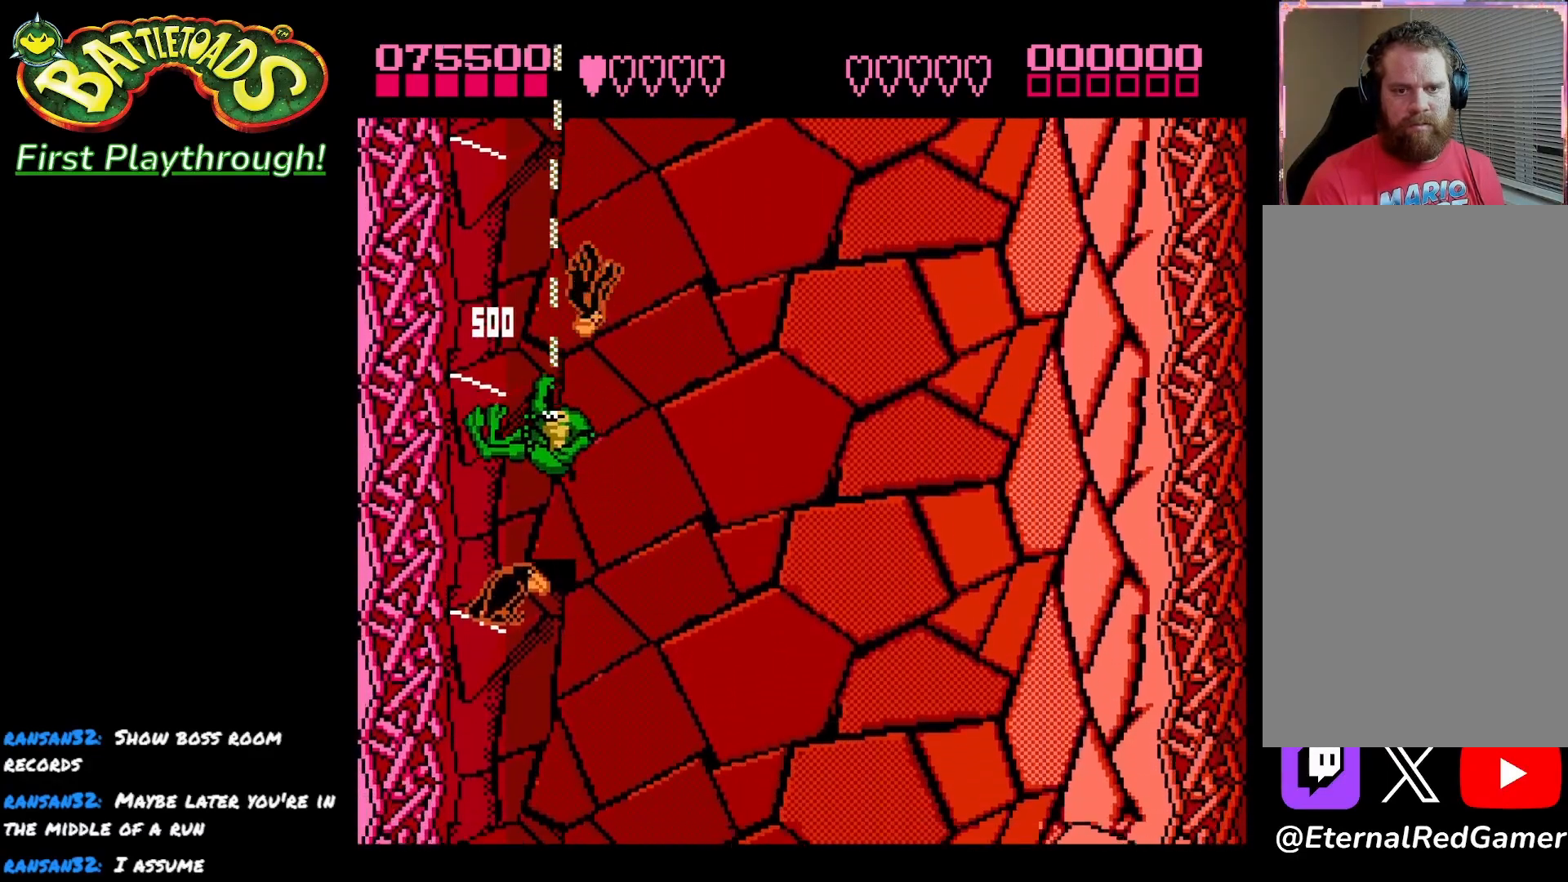
{"buttons": ["X", "DPAD_LEFT"], "left_stick": "center", "right_stick": "center", "events": [[250, "X", "down"], [400, "X", "up"], [433, "X", "down"]]}
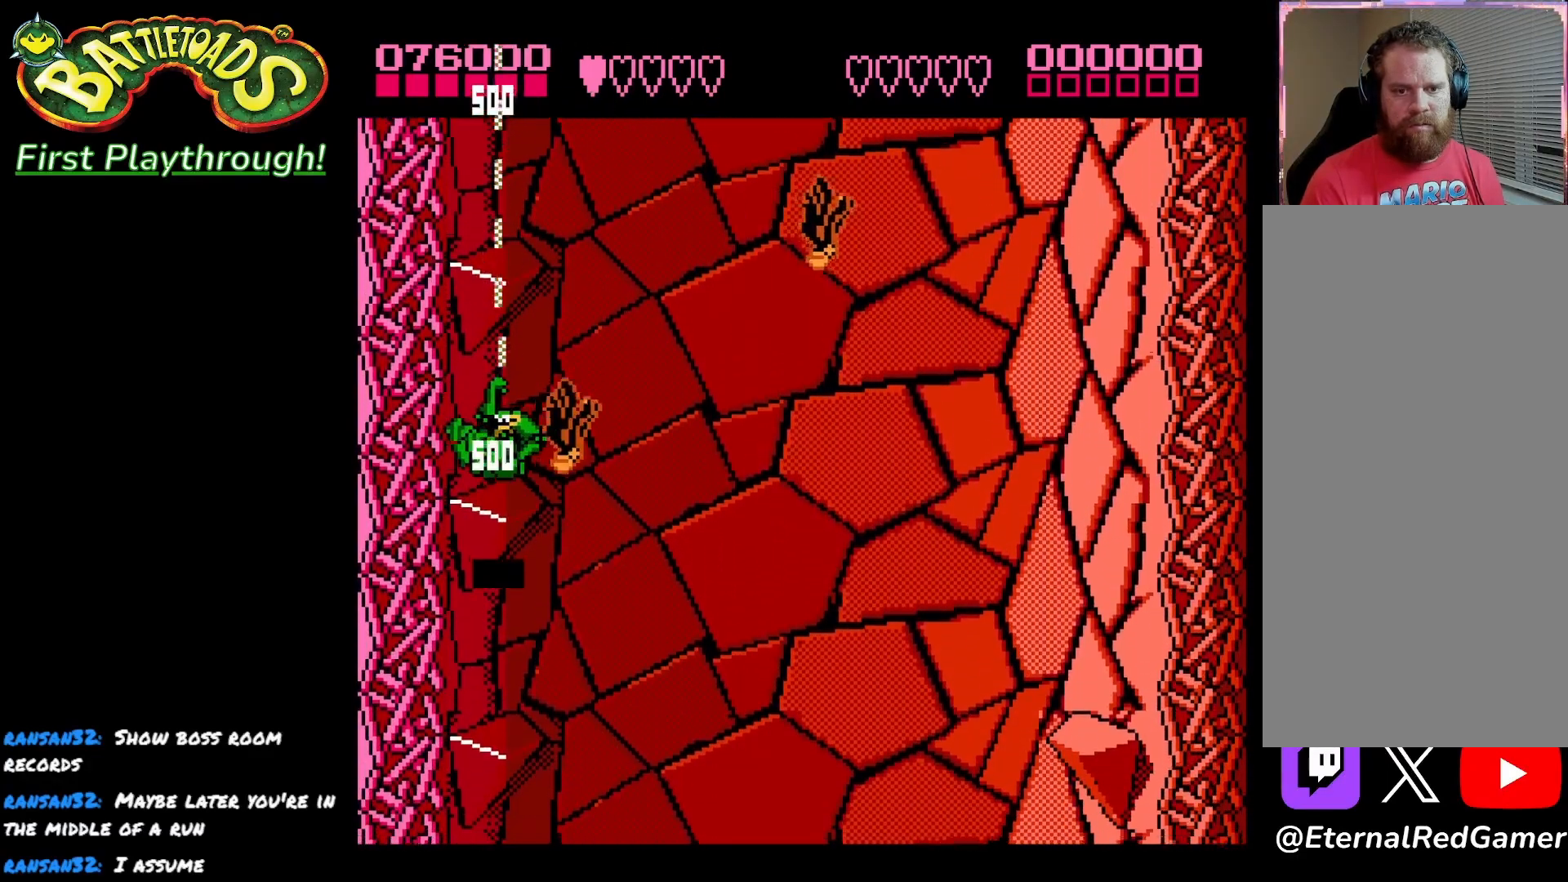
{"buttons": ["DPAD_RIGHT"], "left_stick": "center", "right_stick": "center", "events": [[83, "X", "up"], [250, "DPAD_LEFT", "up"], [317, "DPAD_RIGHT", "down"]]}
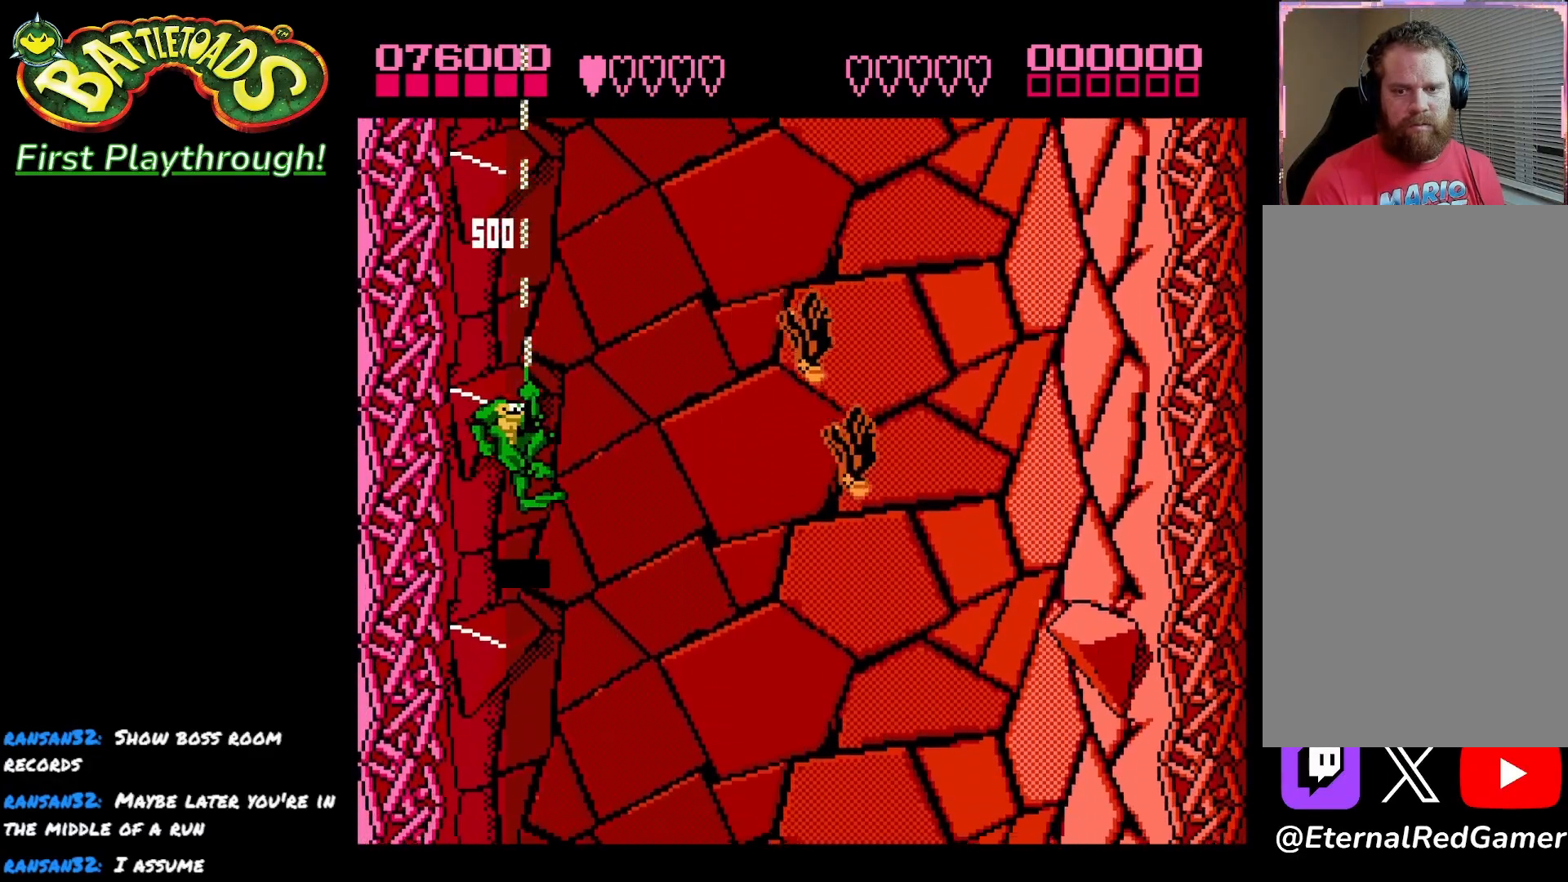
{"buttons": [], "left_stick": "center", "right_stick": "center", "events": [[317, "DPAD_RIGHT", "up"]]}
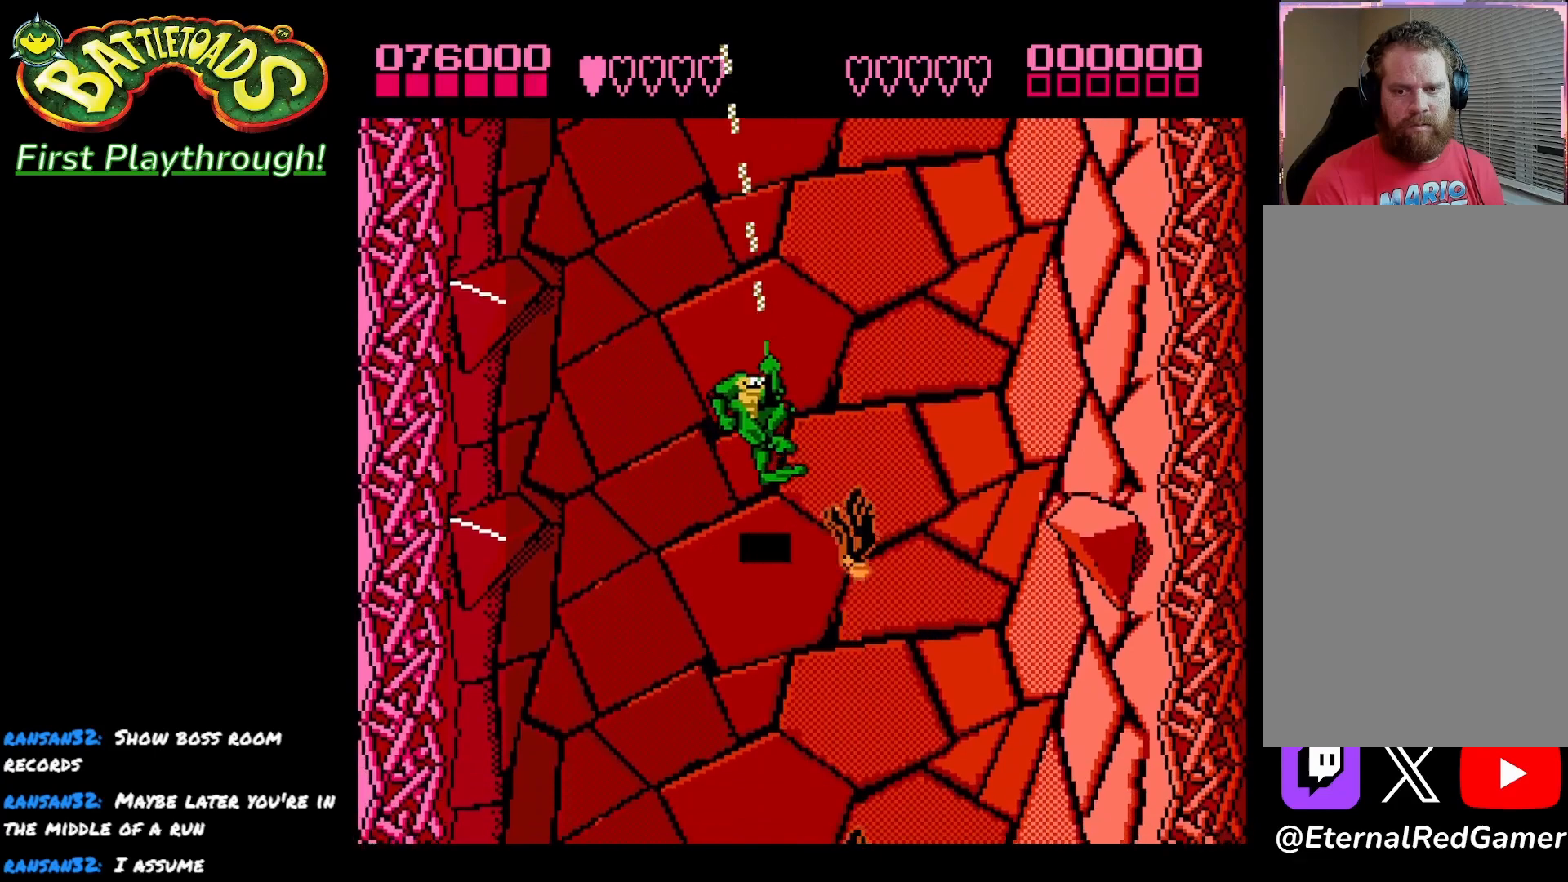
{"buttons": [], "left_stick": "center", "right_stick": "center", "events": [[133, "DPAD_DOWN", "down"], [167, "A", "down"], [267, "A", "up"], [367, "DPAD_DOWN", "up"]]}
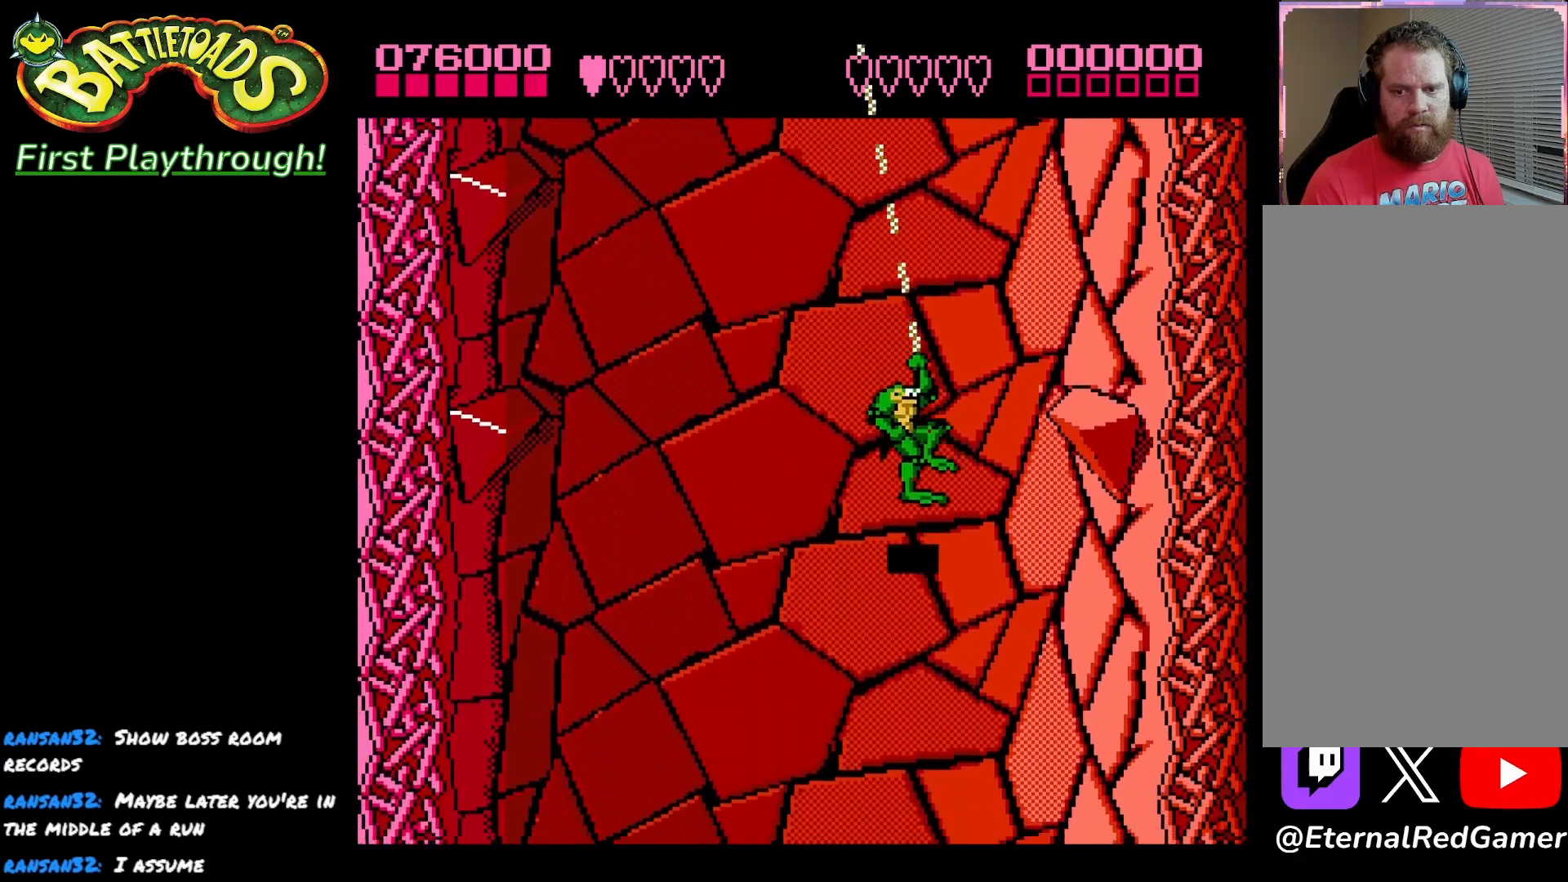
{"buttons": [], "left_stick": "center", "right_stick": "center", "events": []}
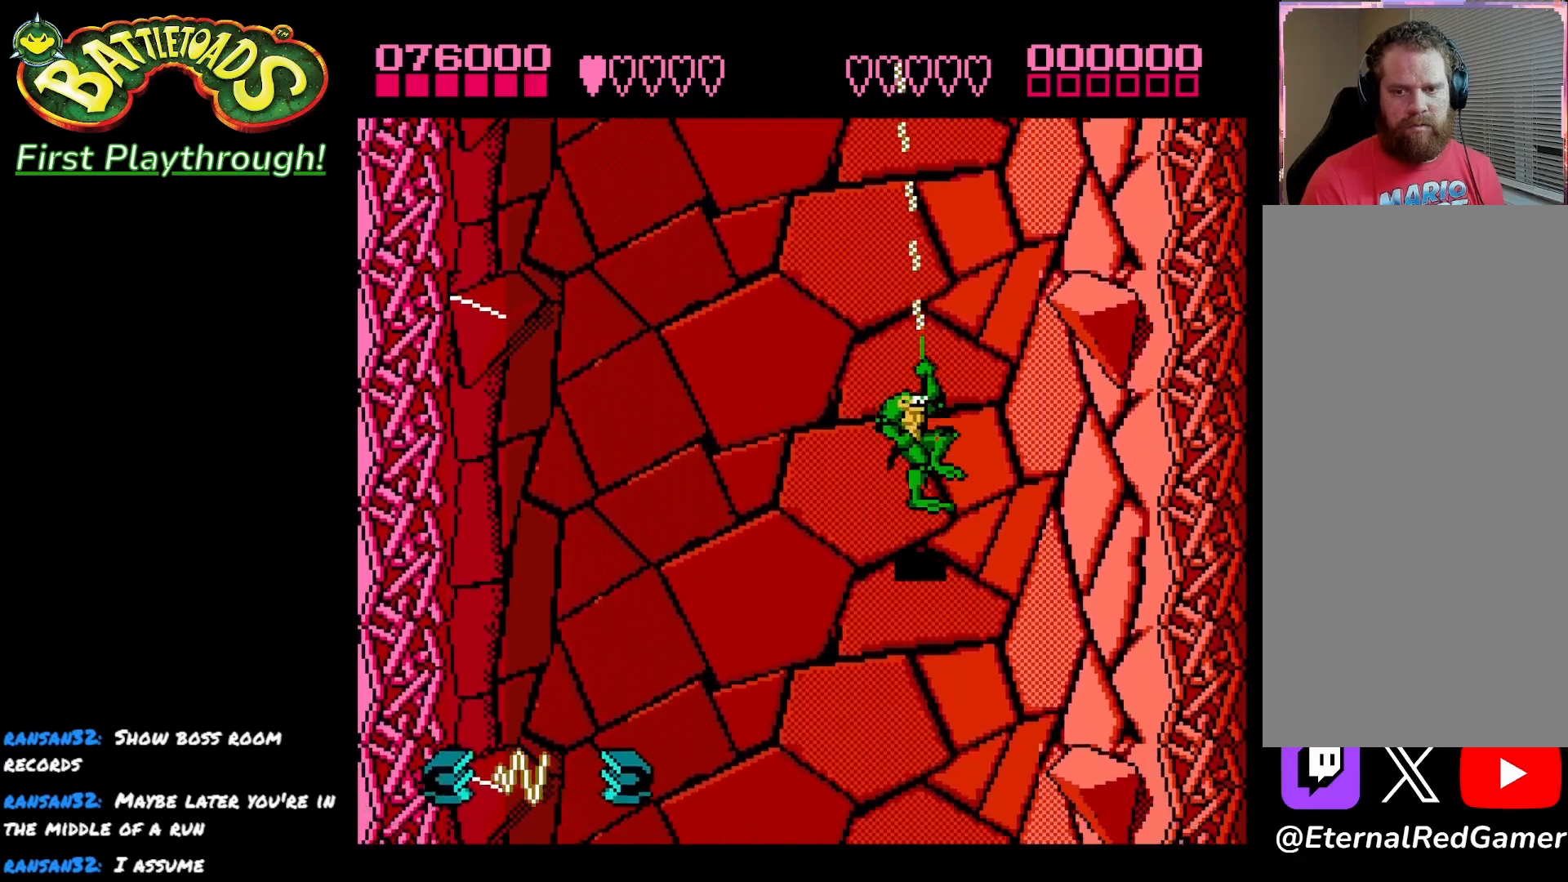
{"buttons": ["DPAD_UP", "DPAD_RIGHT"], "left_stick": "center", "right_stick": "center", "events": [[100, "DPAD_LEFT", "down"], [317, "DPAD_LEFT", "up"], [400, "DPAD_RIGHT", "down"], [467, "DPAD_UP", "down"]]}
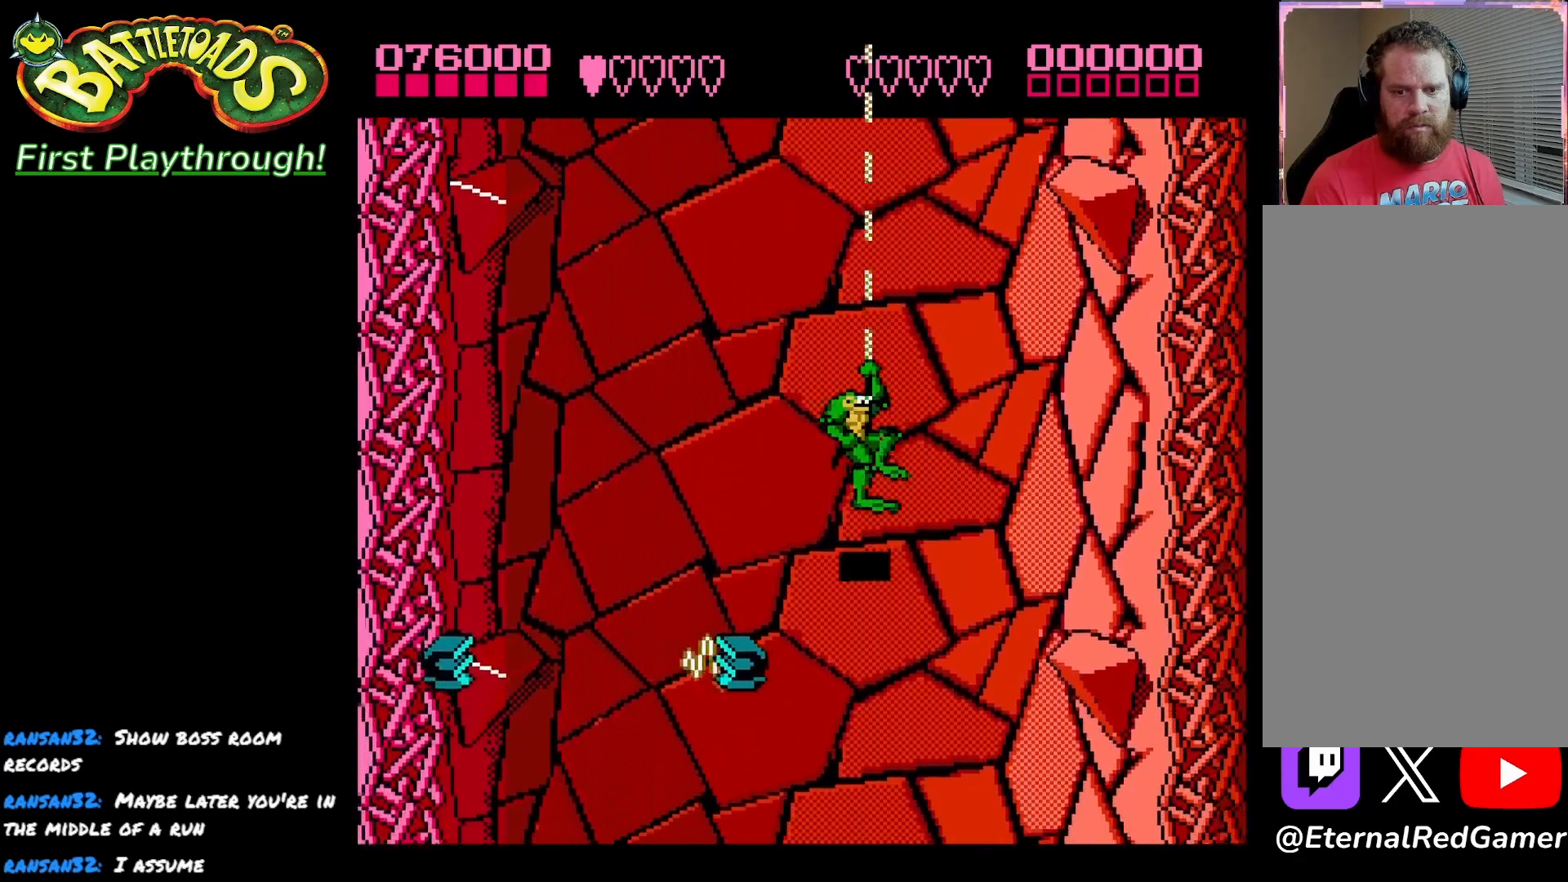
{"buttons": [], "left_stick": "center", "right_stick": "center", "events": [[83, "DPAD_RIGHT", "up"], [233, "DPAD_UP", "up"]]}
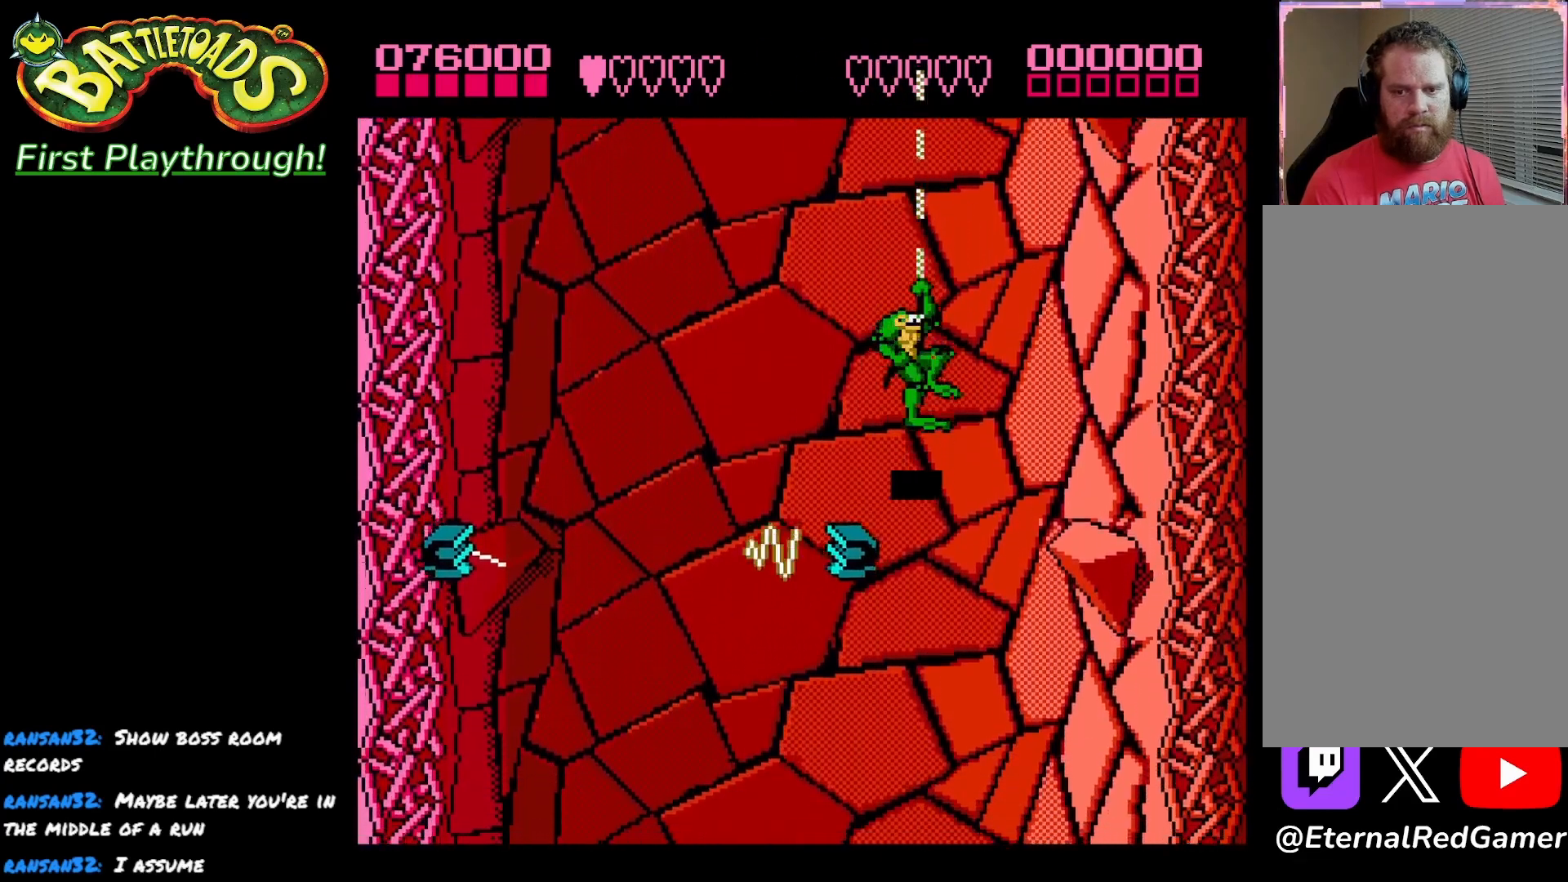
{"buttons": ["DPAD_UP", "DPAD_LEFT"], "left_stick": "center", "right_stick": "center", "events": [[50, "DPAD_UP", "down"], [267, "DPAD_LEFT", "down"]]}
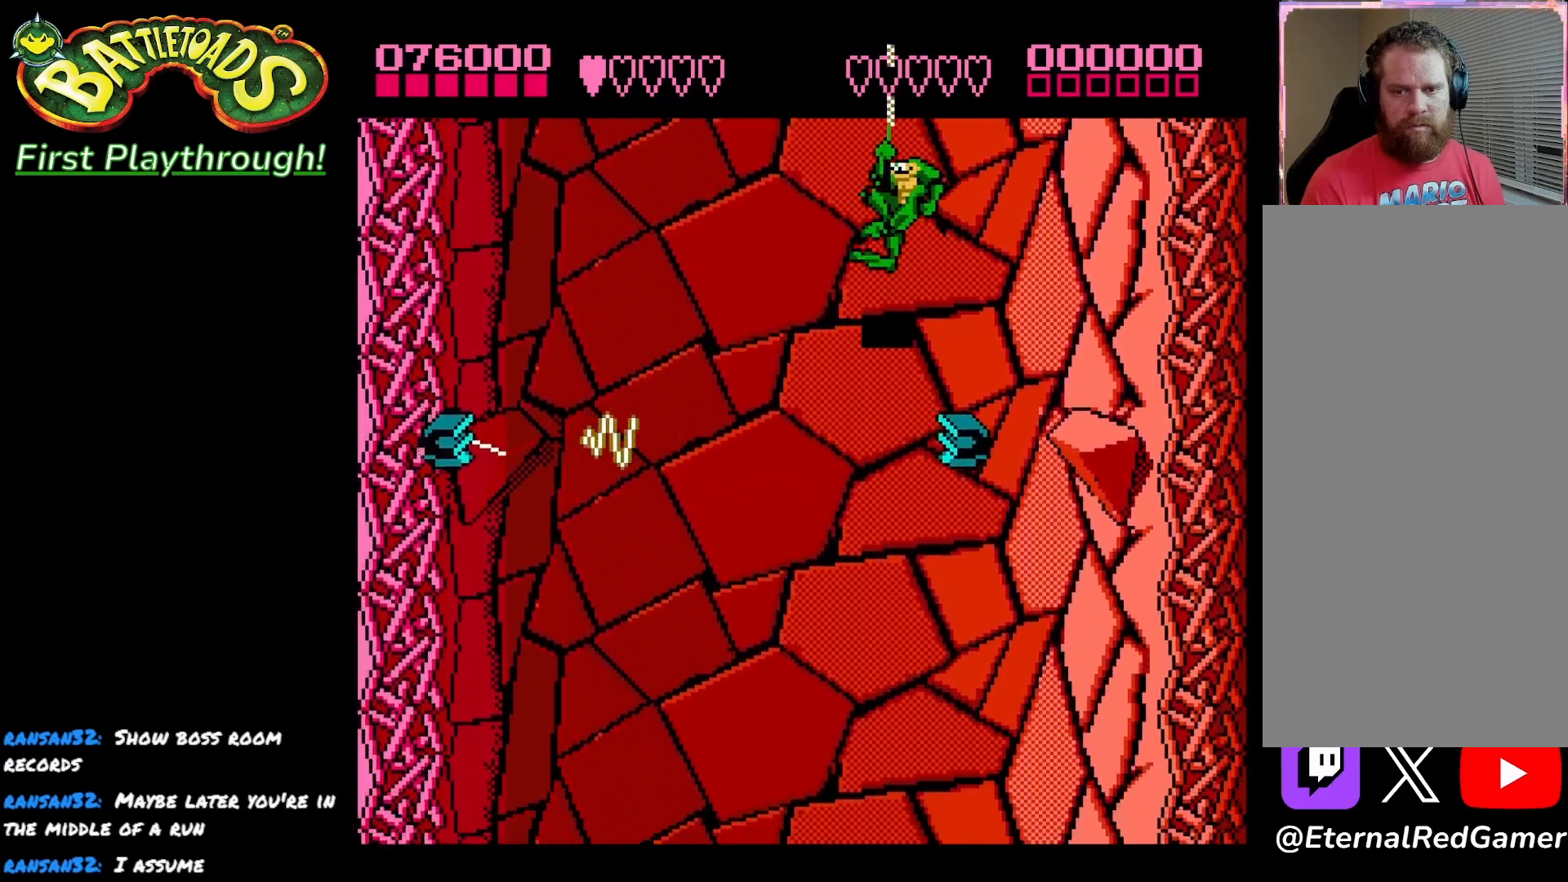
{"buttons": ["DPAD_RIGHT"], "left_stick": "center", "right_stick": "center", "events": [[150, "DPAD_LEFT", "up"], [217, "DPAD_UP", "up"], [233, "DPAD_RIGHT", "down"]]}
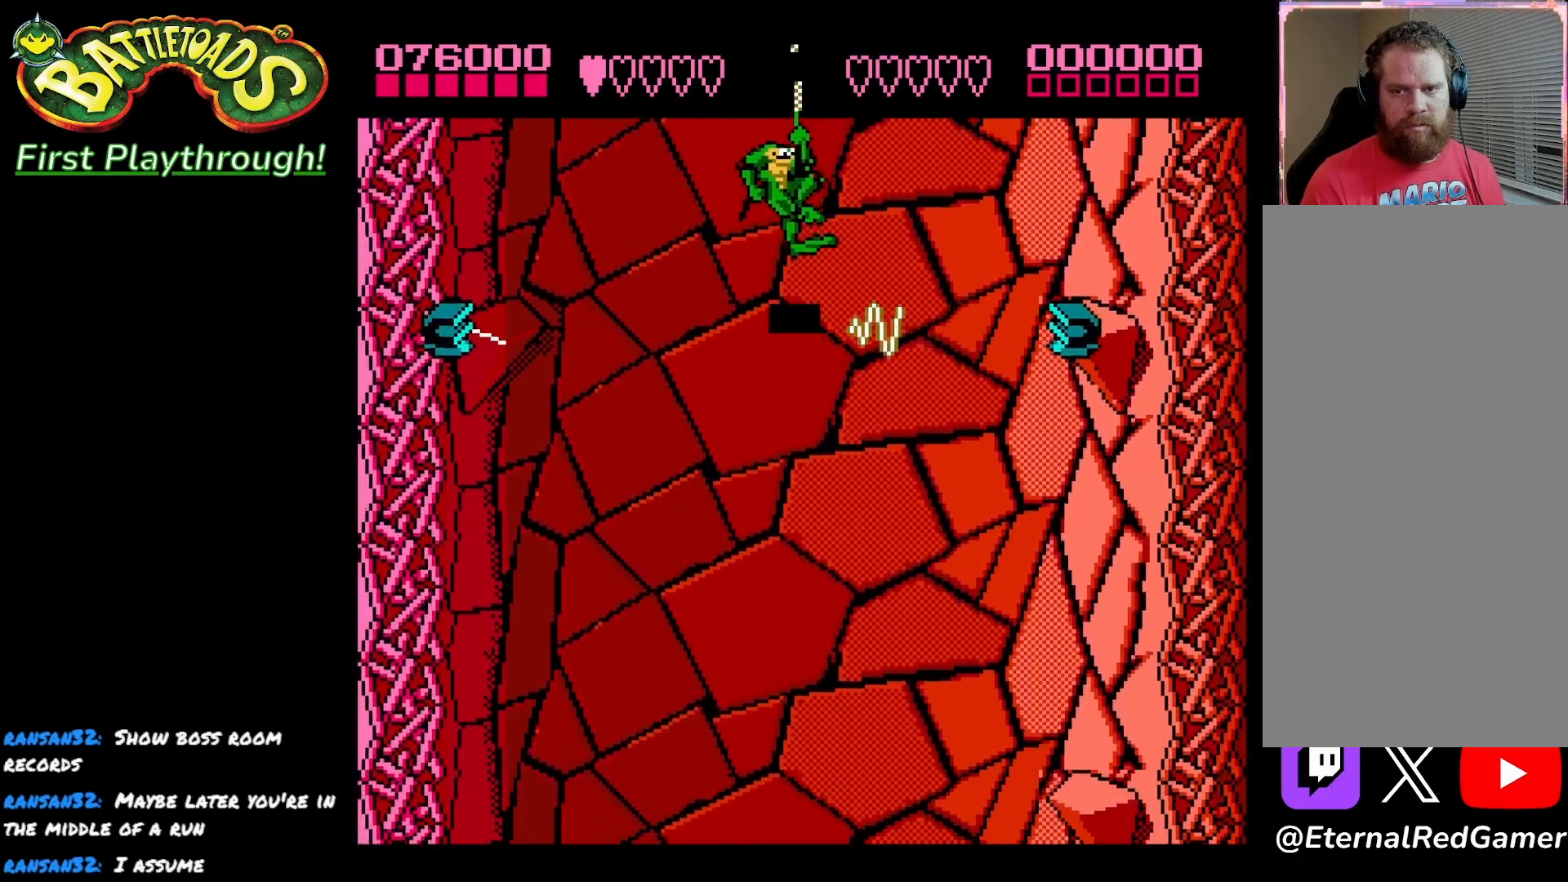
{"buttons": ["DPAD_UP"], "left_stick": "center", "right_stick": "center", "events": [[100, "DPAD_UP", "down"], [217, "DPAD_RIGHT", "up"]]}
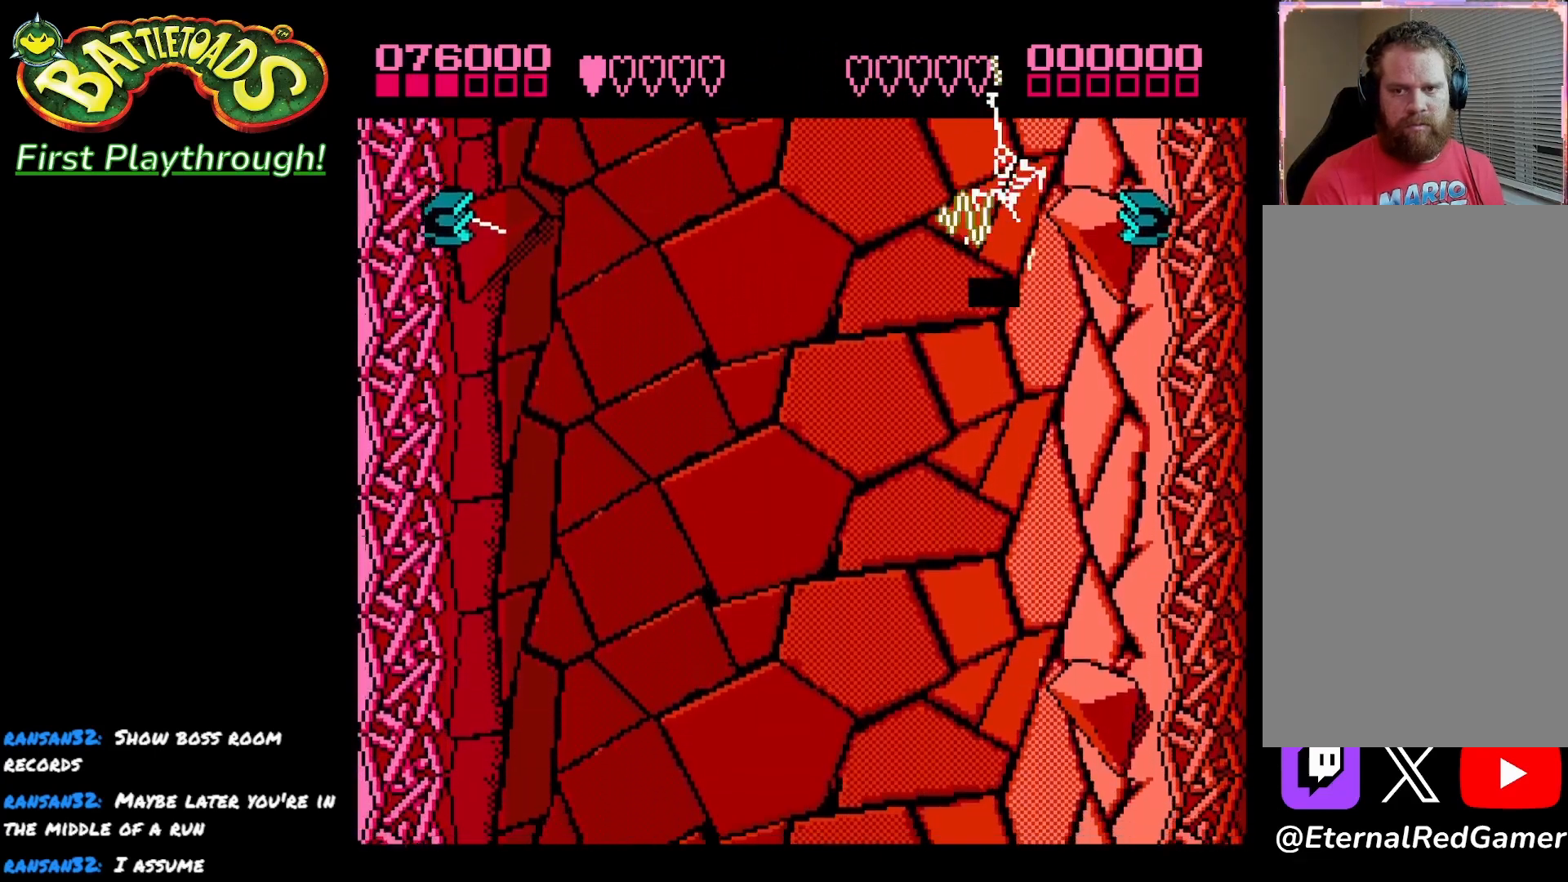
{"buttons": ["DPAD_DOWN"], "left_stick": "center", "right_stick": "center", "events": [[17, "DPAD_UP", "up"], [233, "DPAD_DOWN", "down"]]}
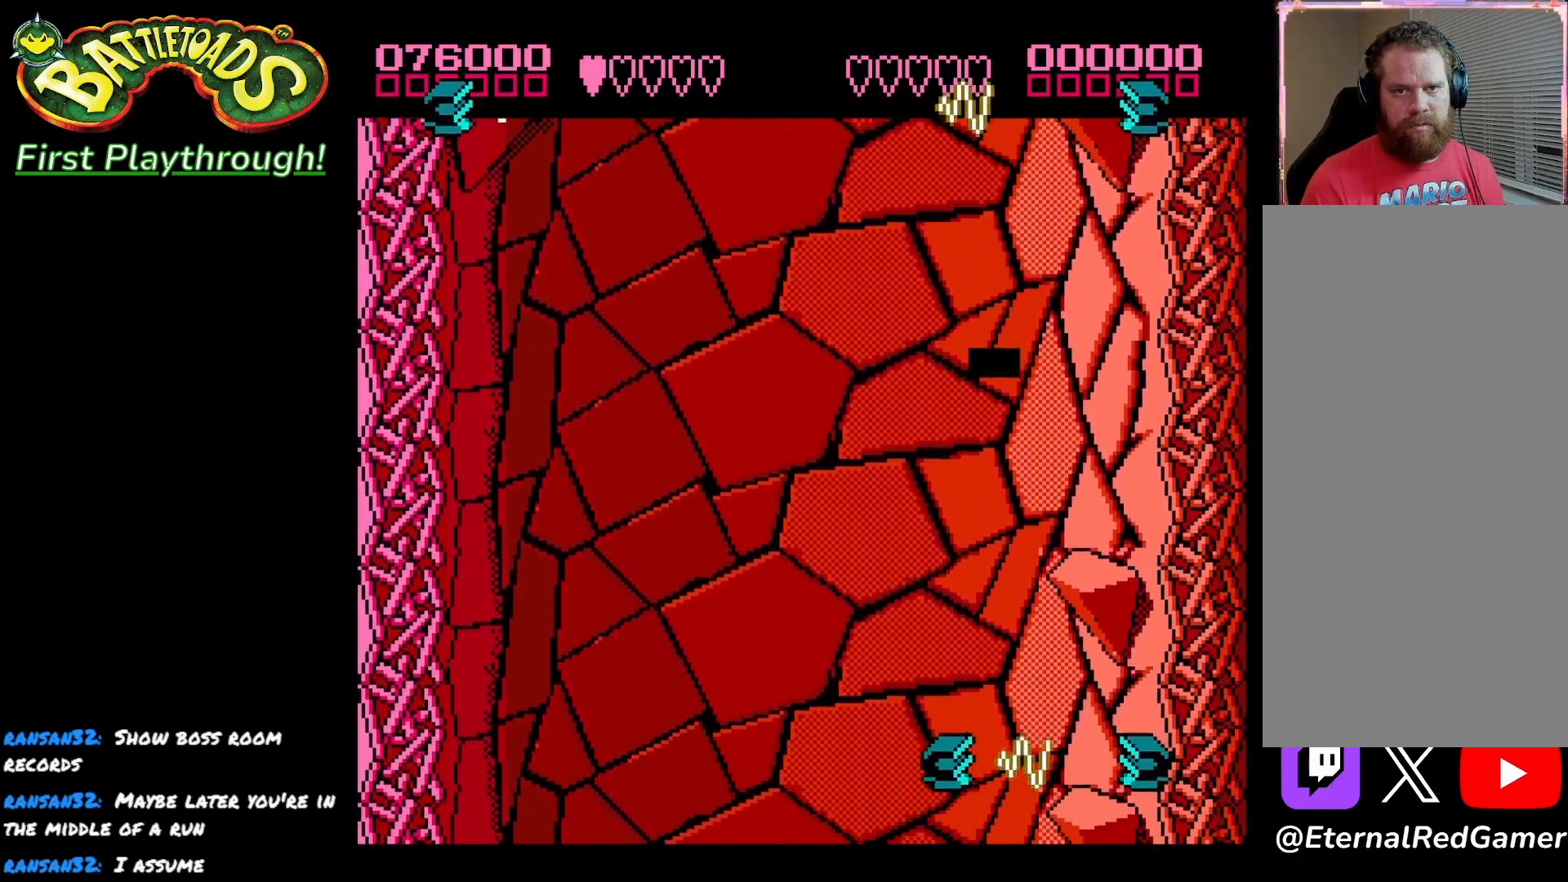
{"buttons": ["DPAD_LEFT"], "left_stick": "center", "right_stick": "center", "events": [[50, "DPAD_LEFT", "down"], [300, "DPAD_DOWN", "up"]]}
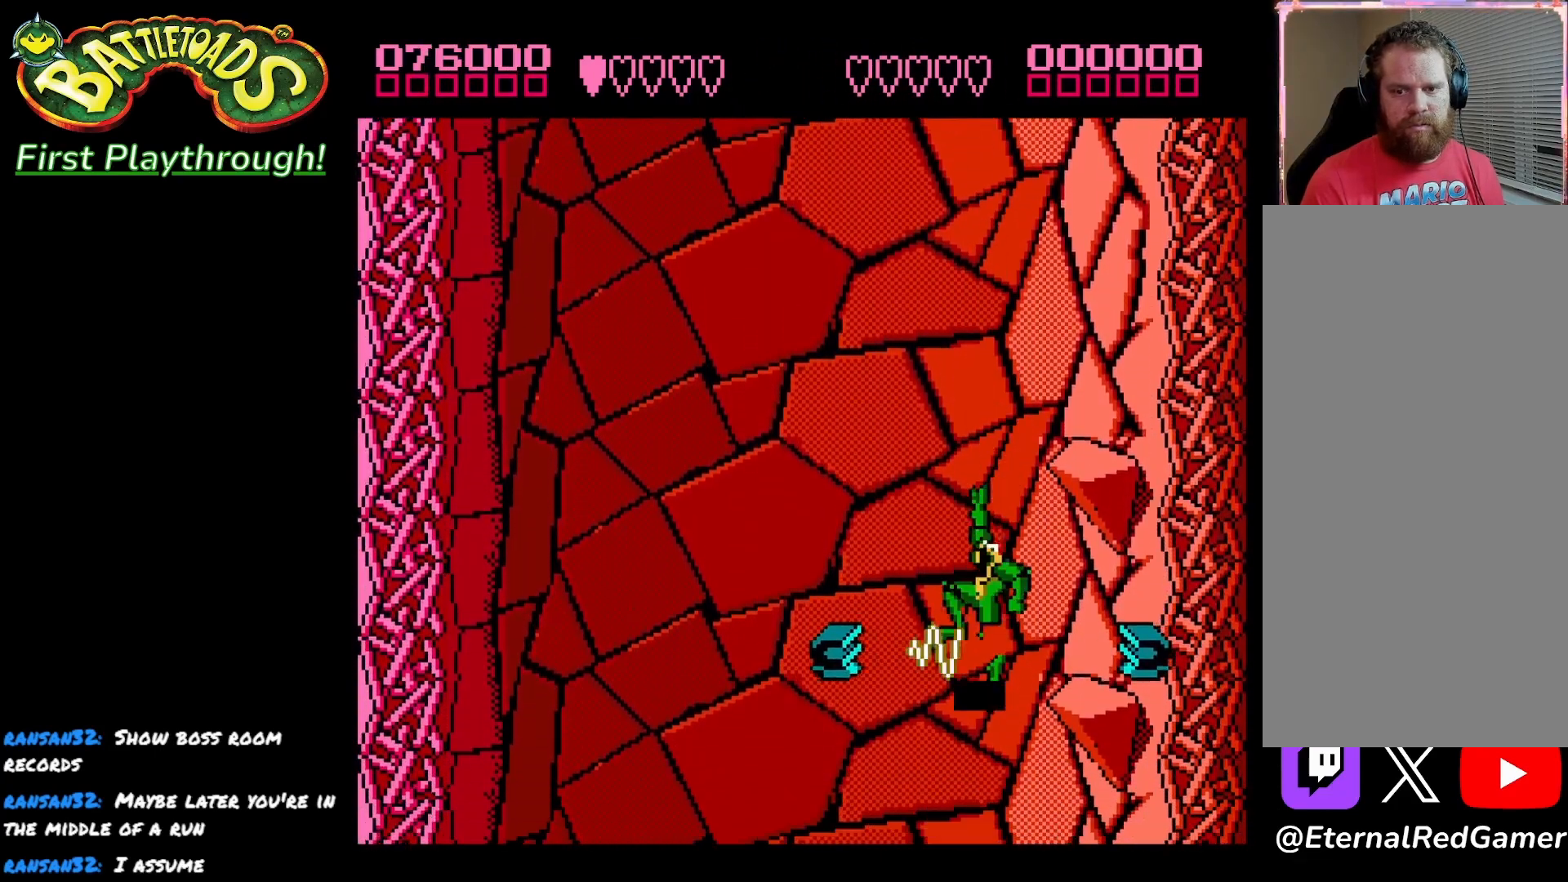
{"buttons": ["DPAD_LEFT"], "left_stick": "center", "right_stick": "center", "events": [[83, "DPAD_UP", "down"], [350, "DPAD_UP", "up"]]}
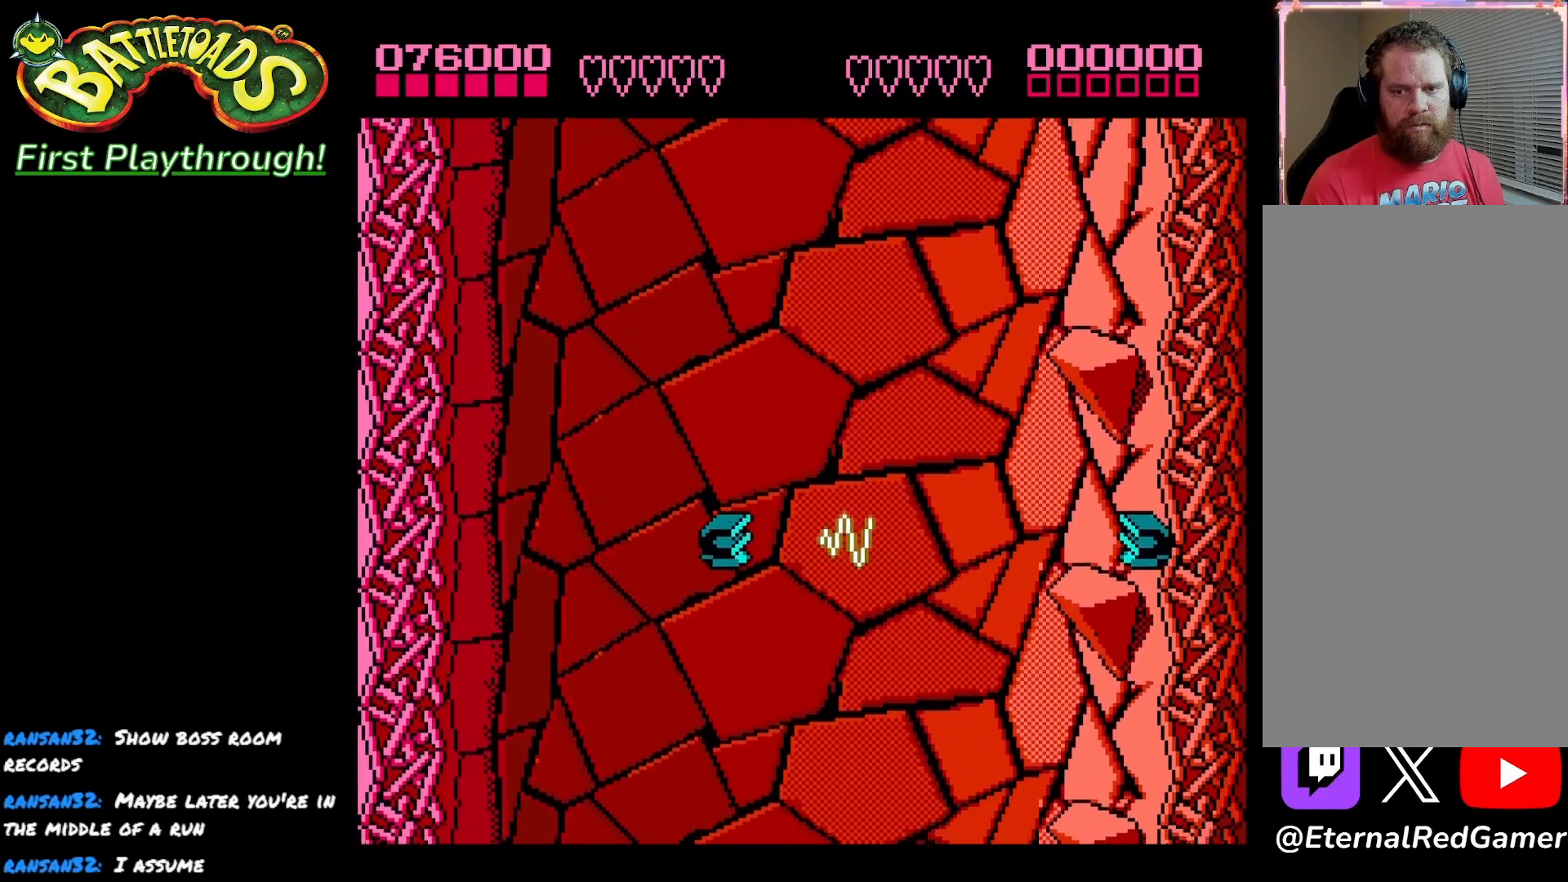
{"buttons": [], "left_stick": "center", "right_stick": "center", "events": [[67, "DPAD_DOWN", "down"], [217, "DPAD_LEFT", "up"], [317, "DPAD_DOWN", "up"]]}